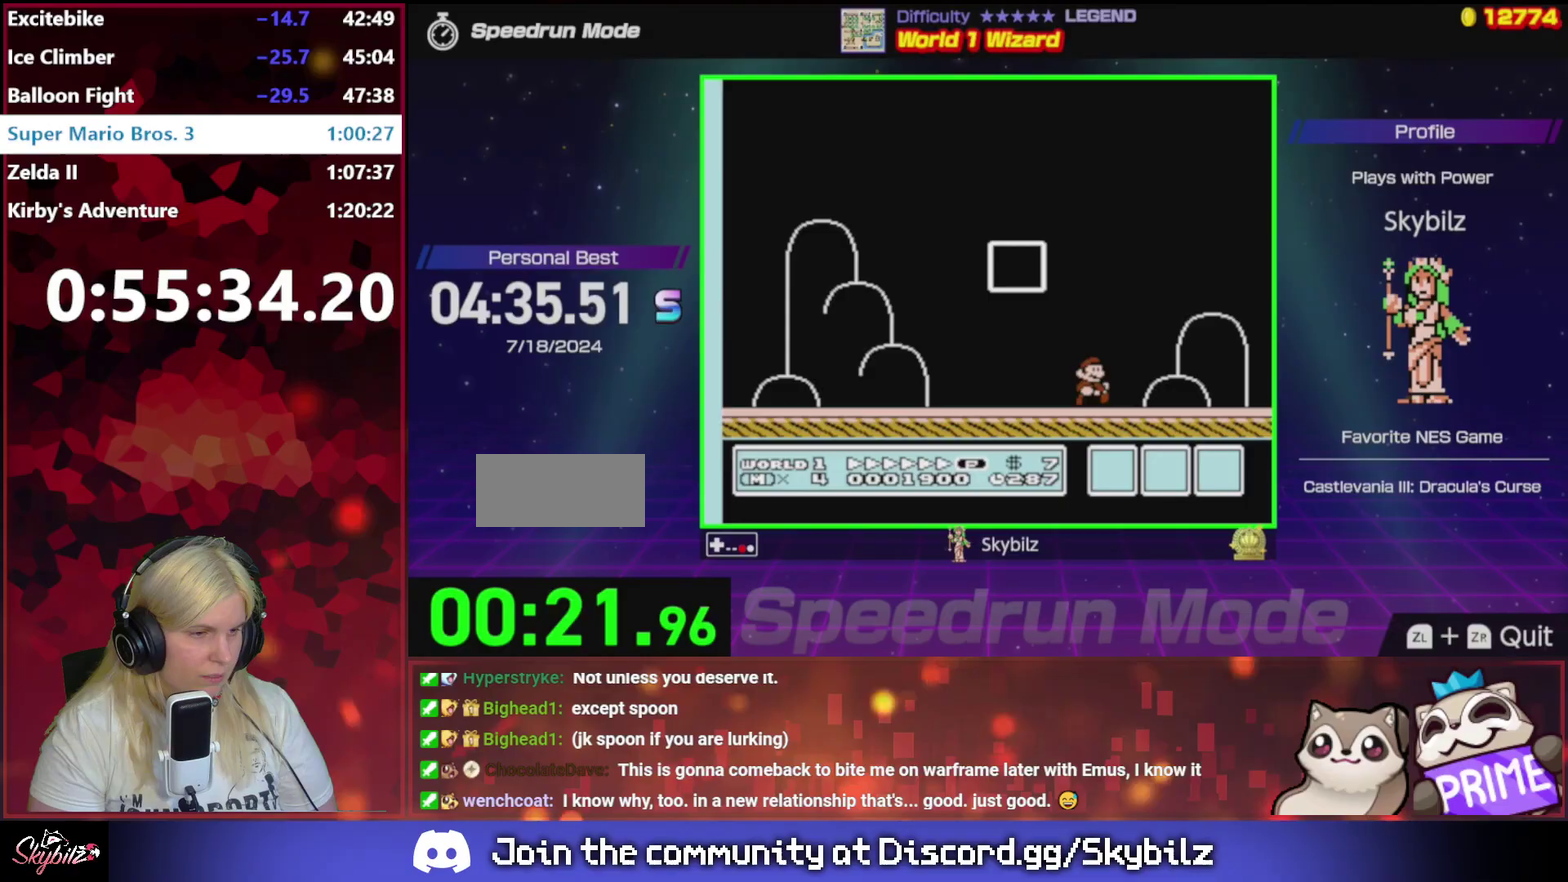
Gameplay with a controller (Nintendo layout); each line is a JSON object with the inputs held at the frame after it. "events" lists button and stick changes between this image and that frame as [ms after this image, input, new state], when the widget could be followed in between. Not read: L3 R3.
{"buttons": [], "events": [[100, "B", "up"], [200, "B", "down"], [300, "B", "up"], [400, "B", "down"], [500, "B", "up"]]}
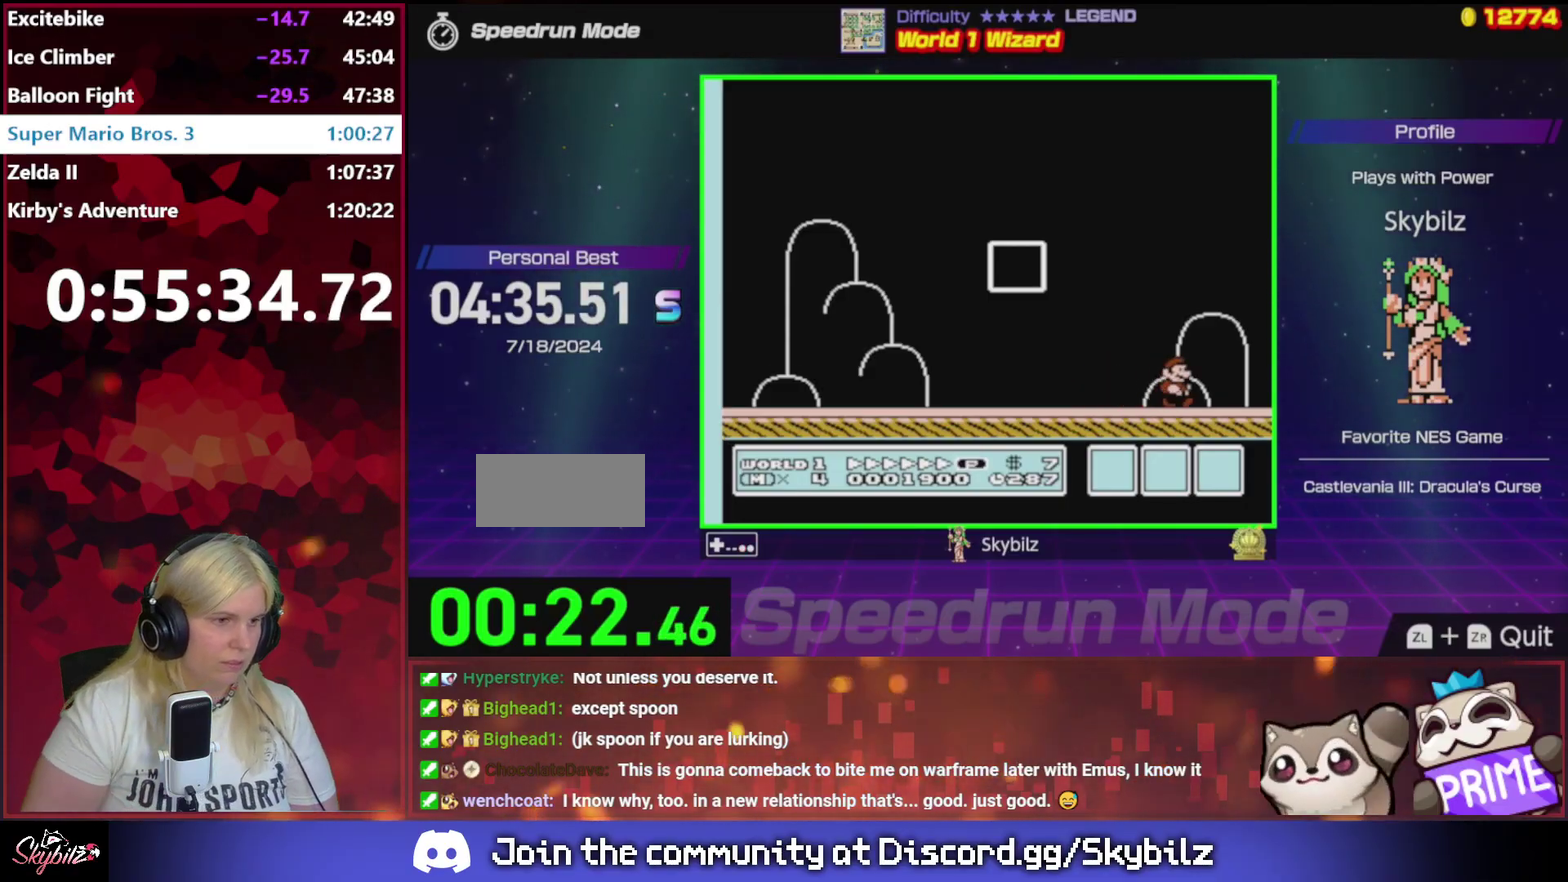
{"buttons": ["B"], "events": [[100, "B", "down"], [167, "B", "up"], [267, "B", "down"], [400, "B", "up"], [467, "B", "down"]]}
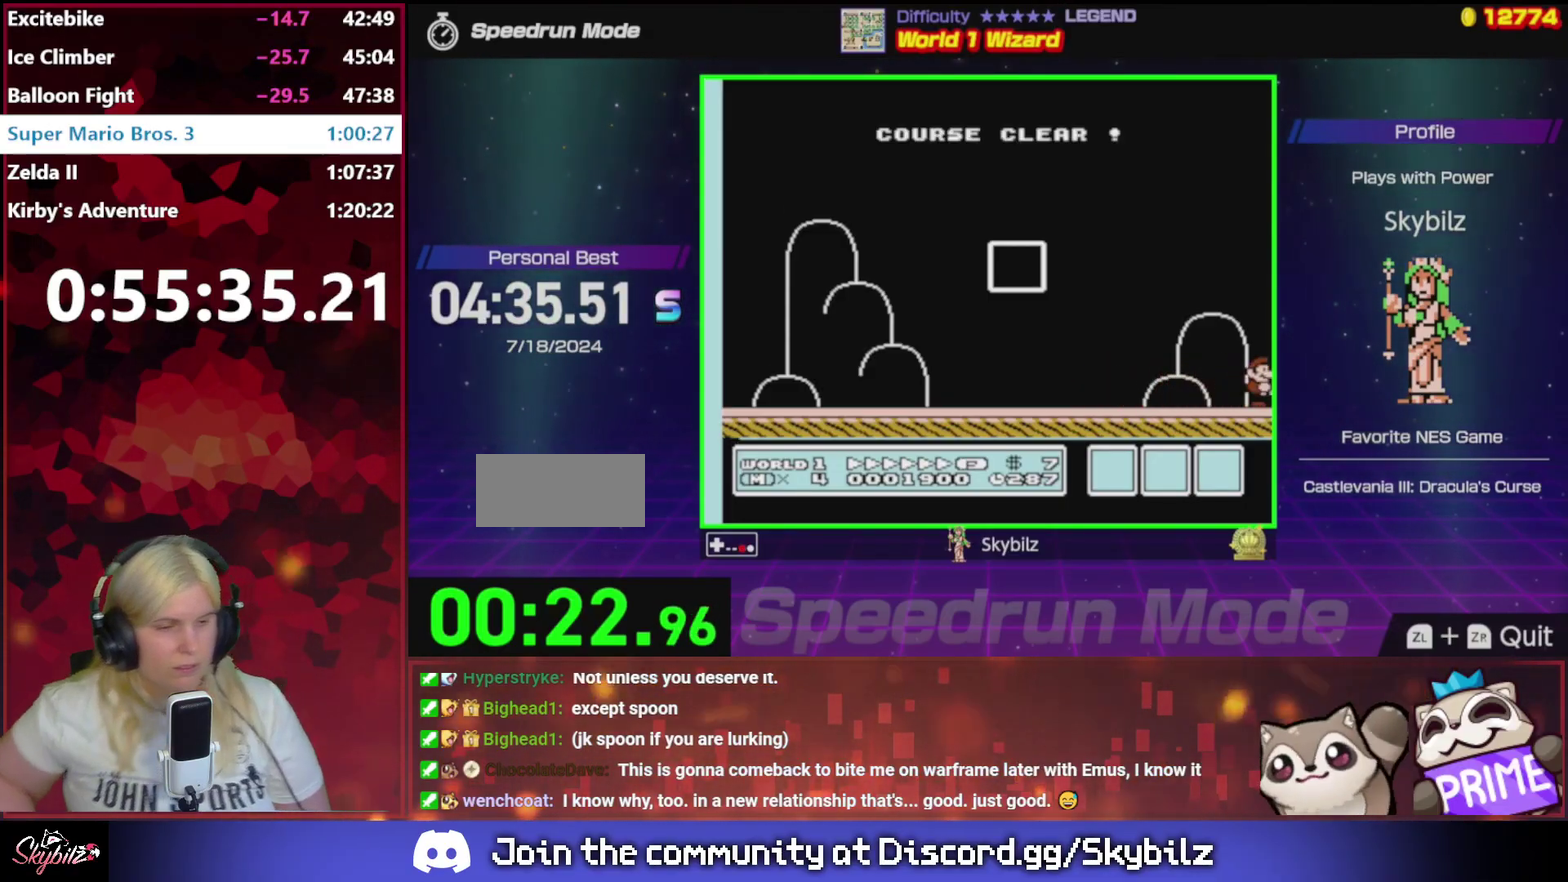
{"buttons": [], "events": [[67, "B", "up"]]}
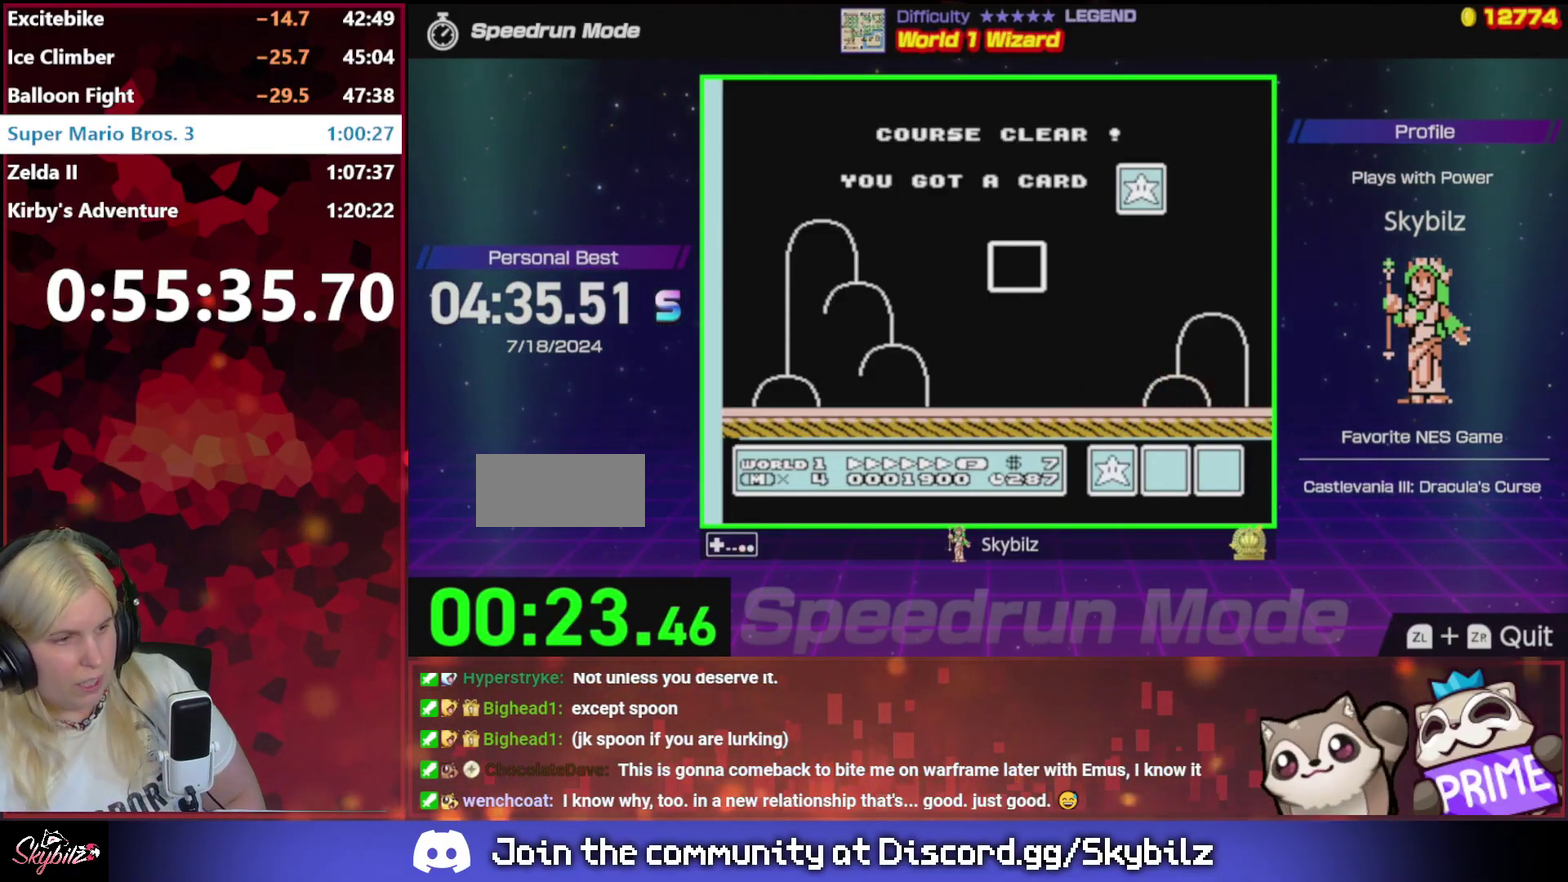
{"buttons": [], "events": []}
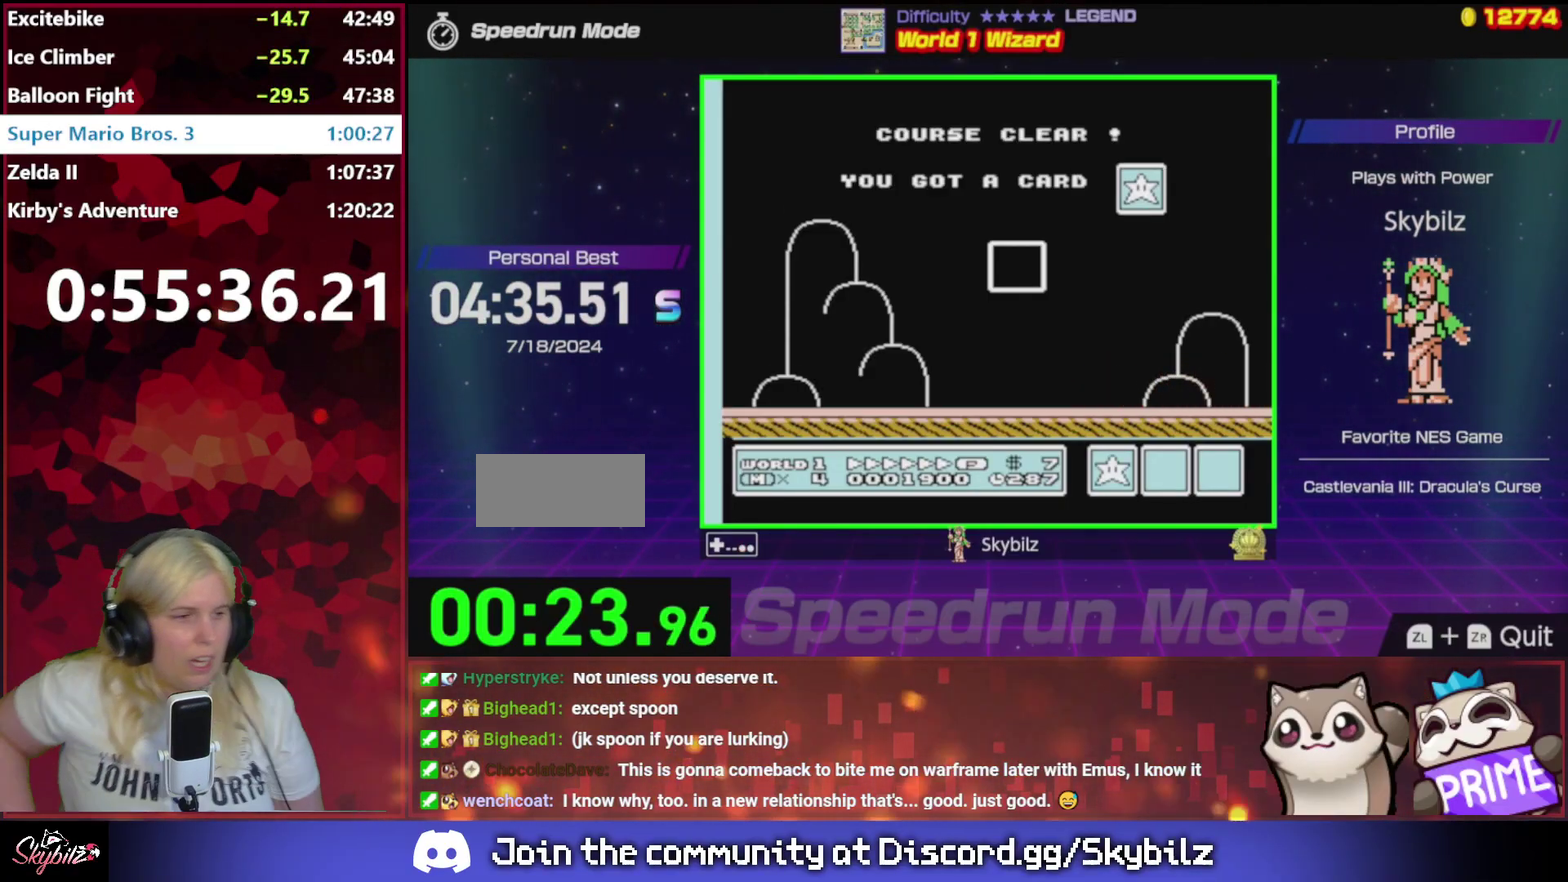
{"buttons": [], "events": []}
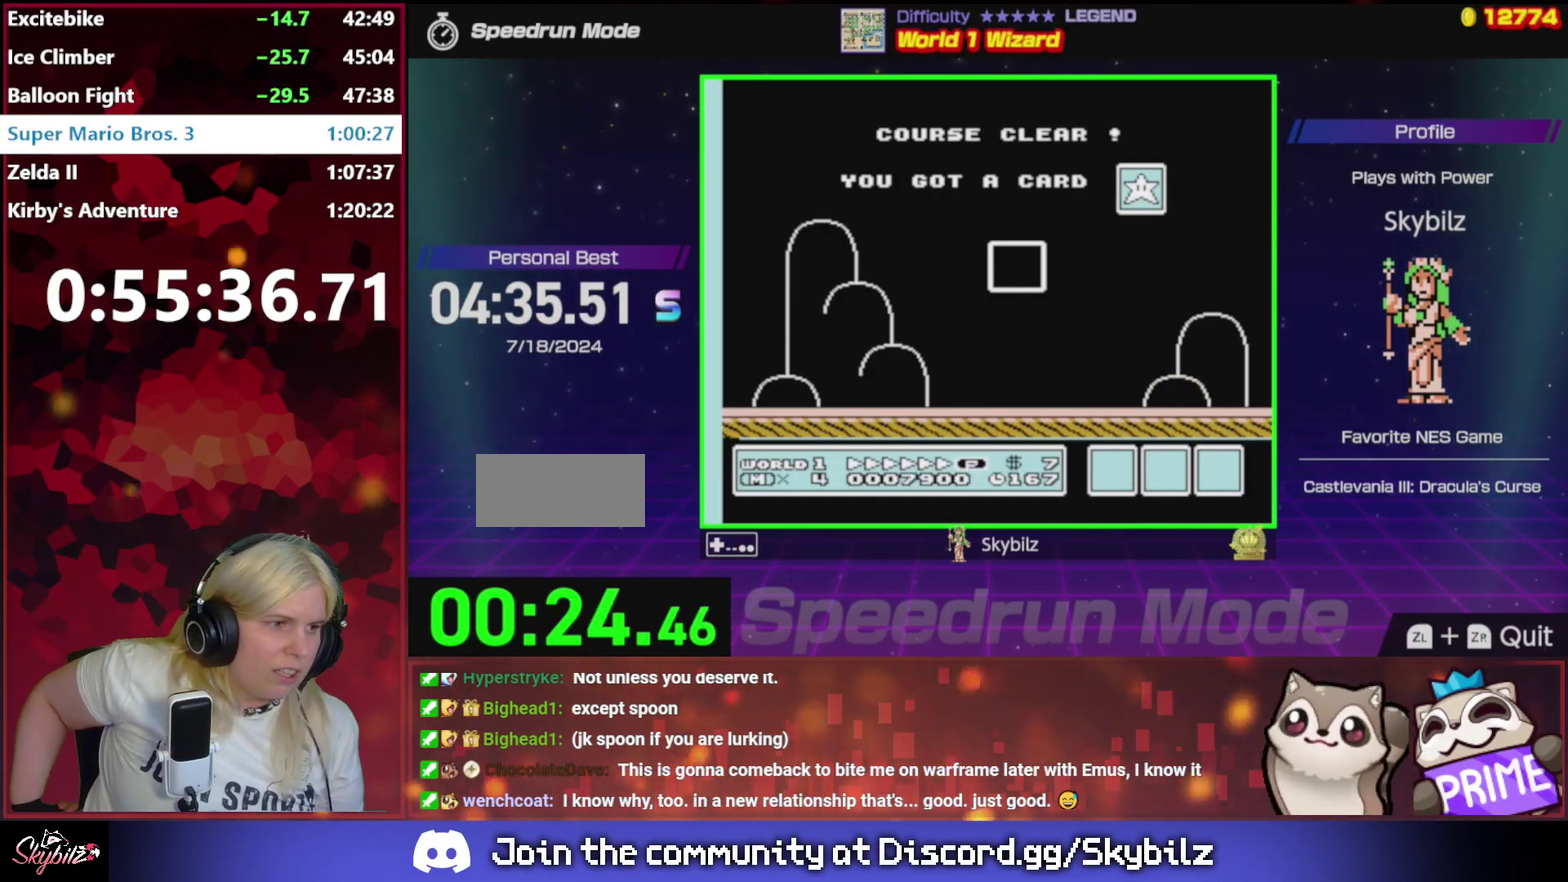
{"buttons": [], "events": []}
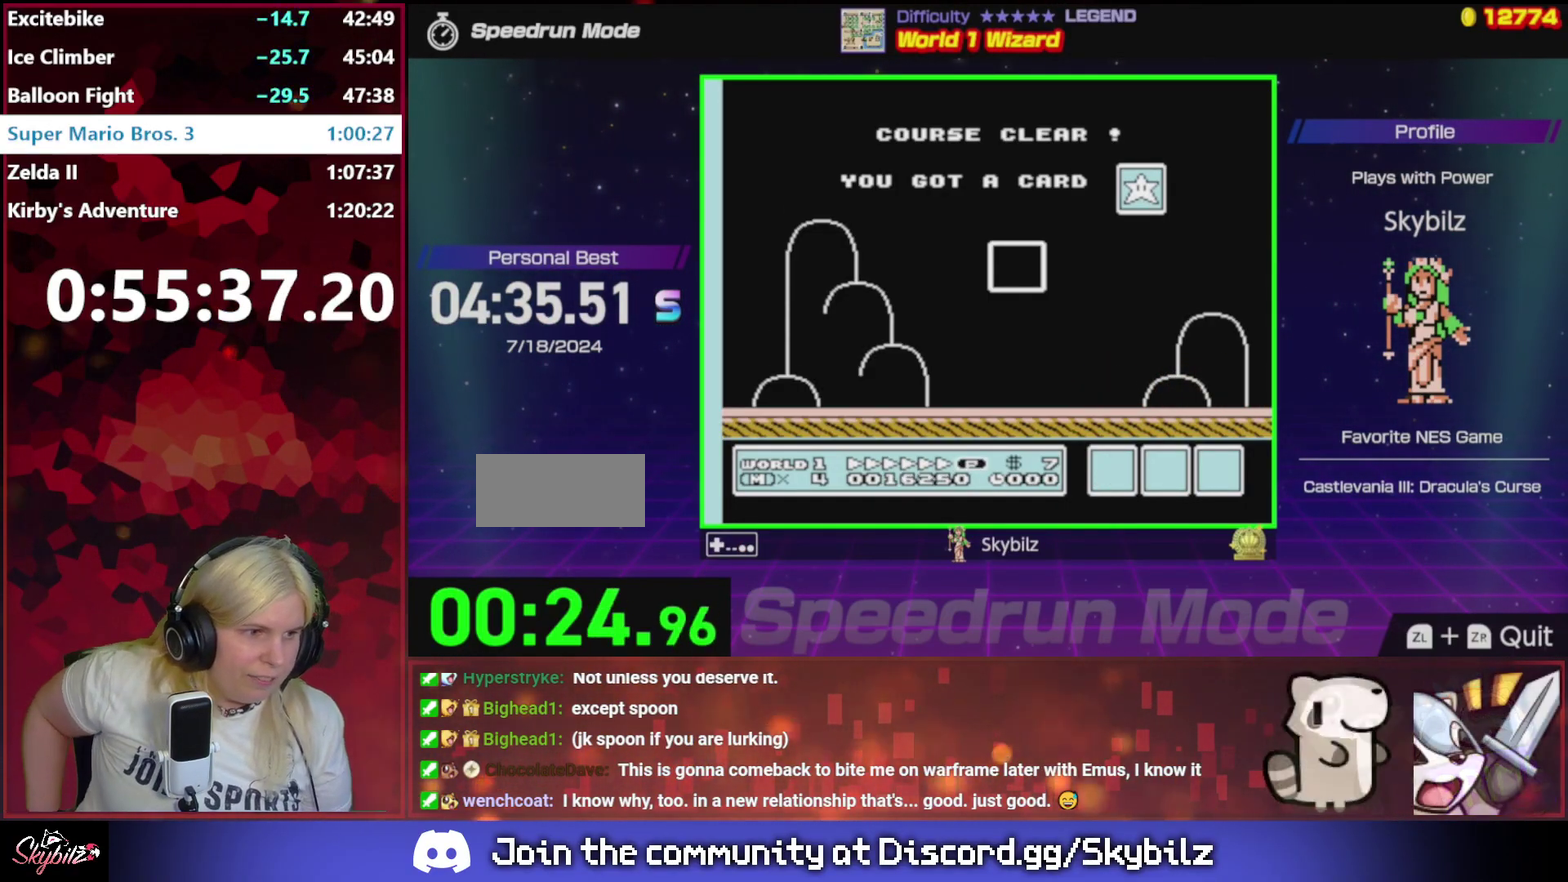
{"buttons": [], "events": []}
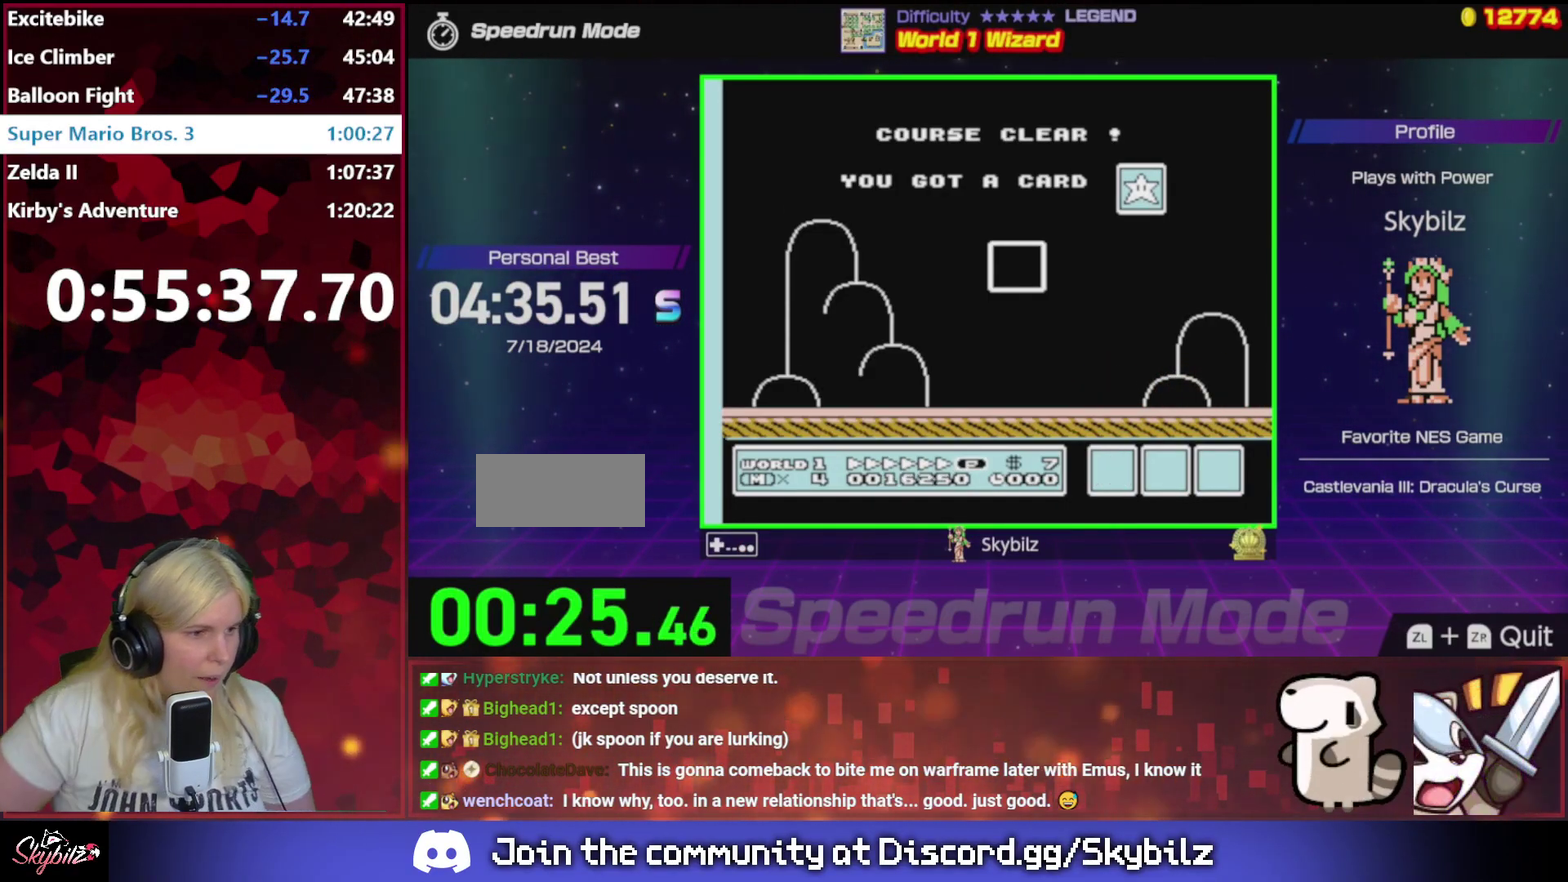
{"buttons": [], "events": []}
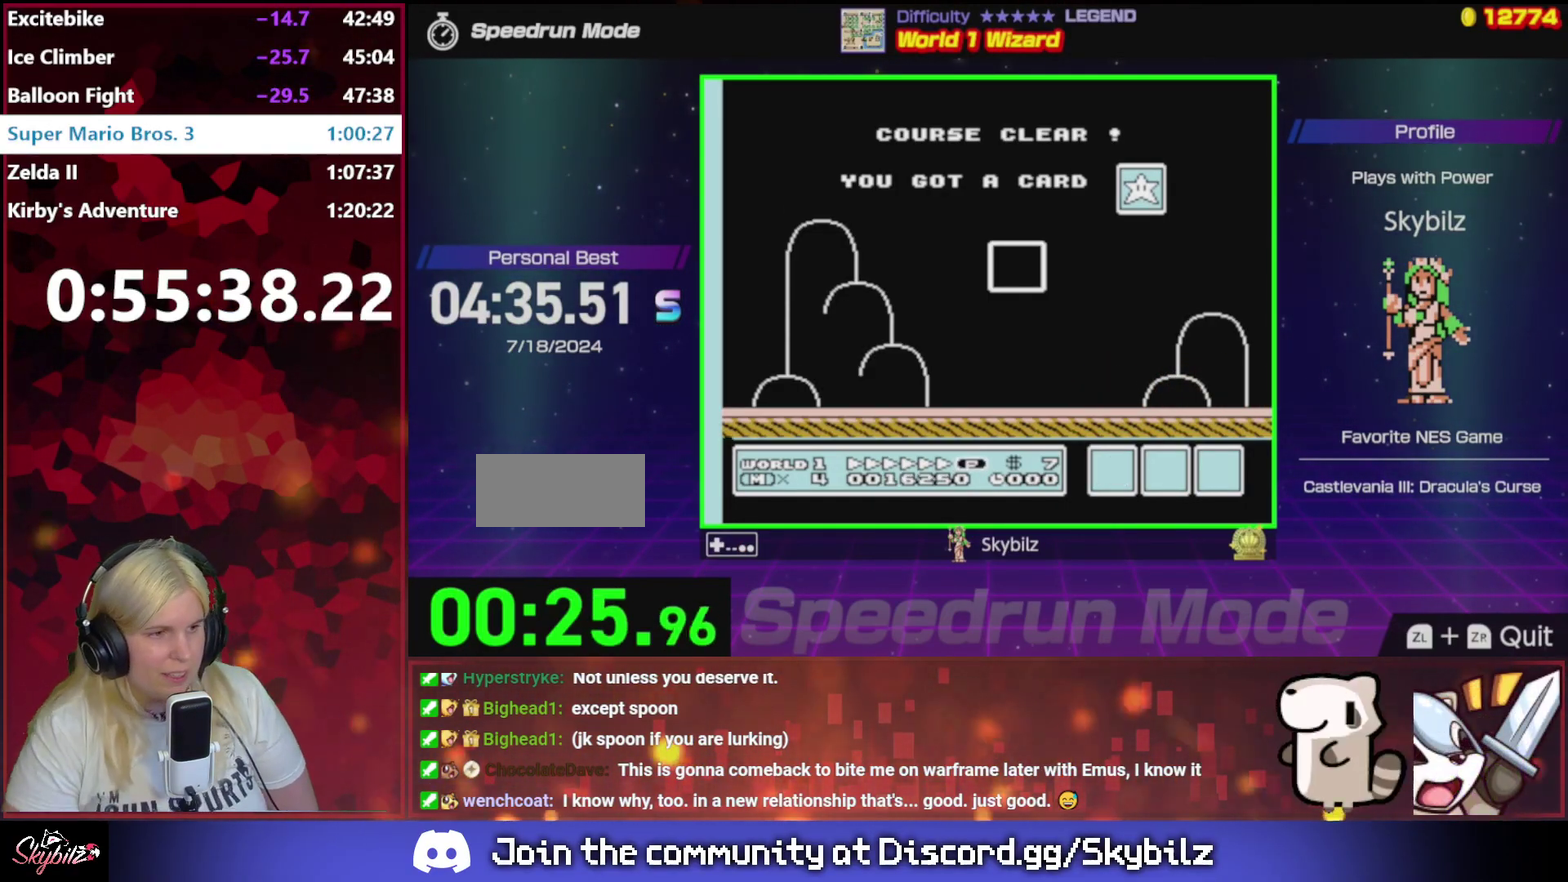
{"buttons": [], "events": []}
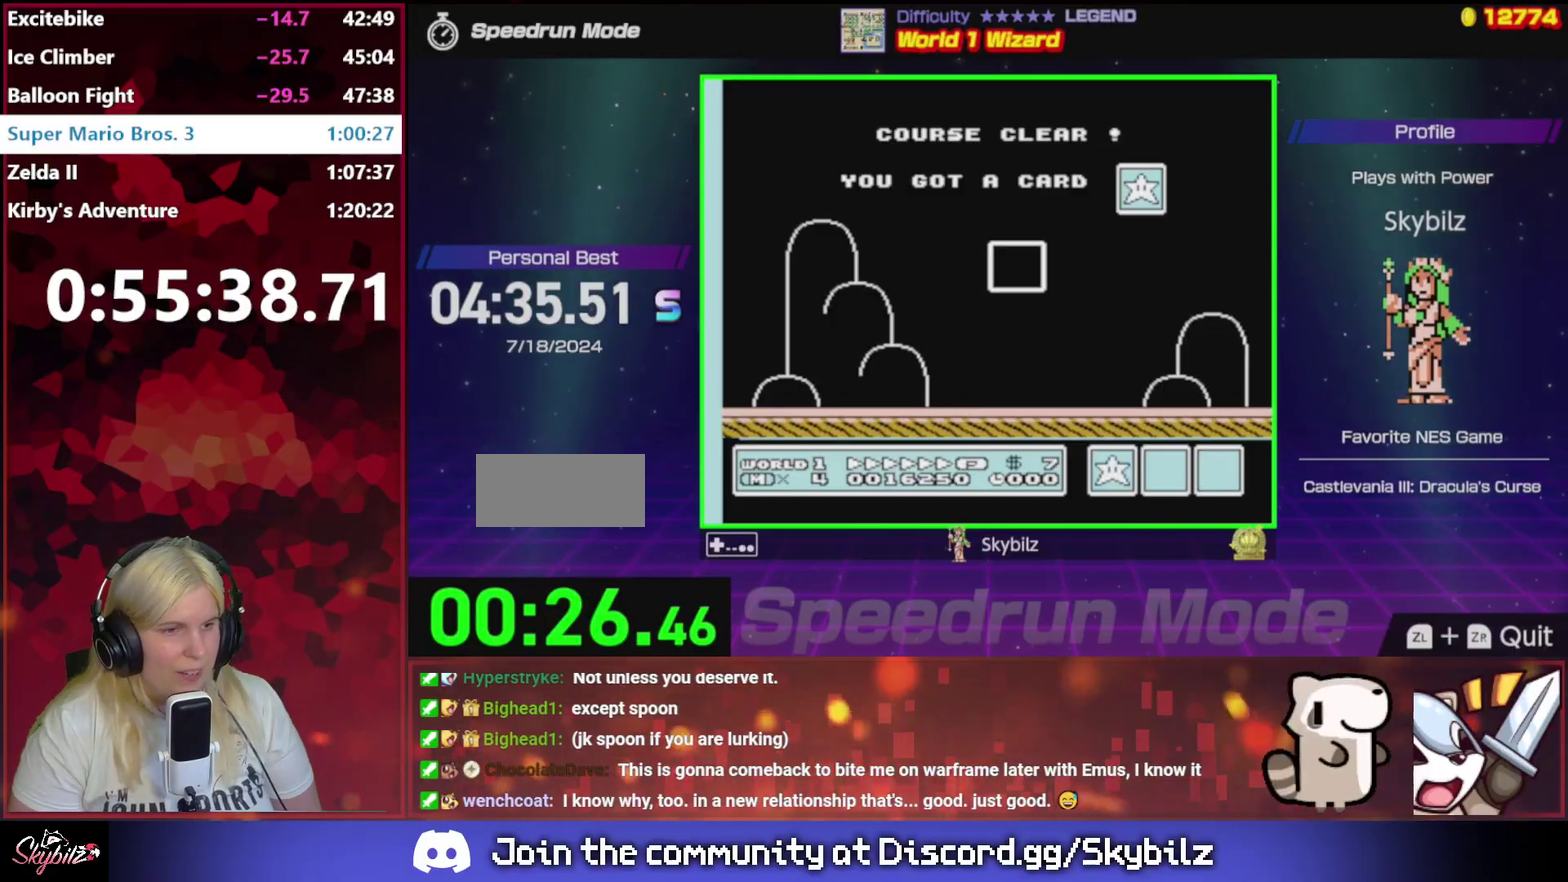
{"buttons": [], "events": []}
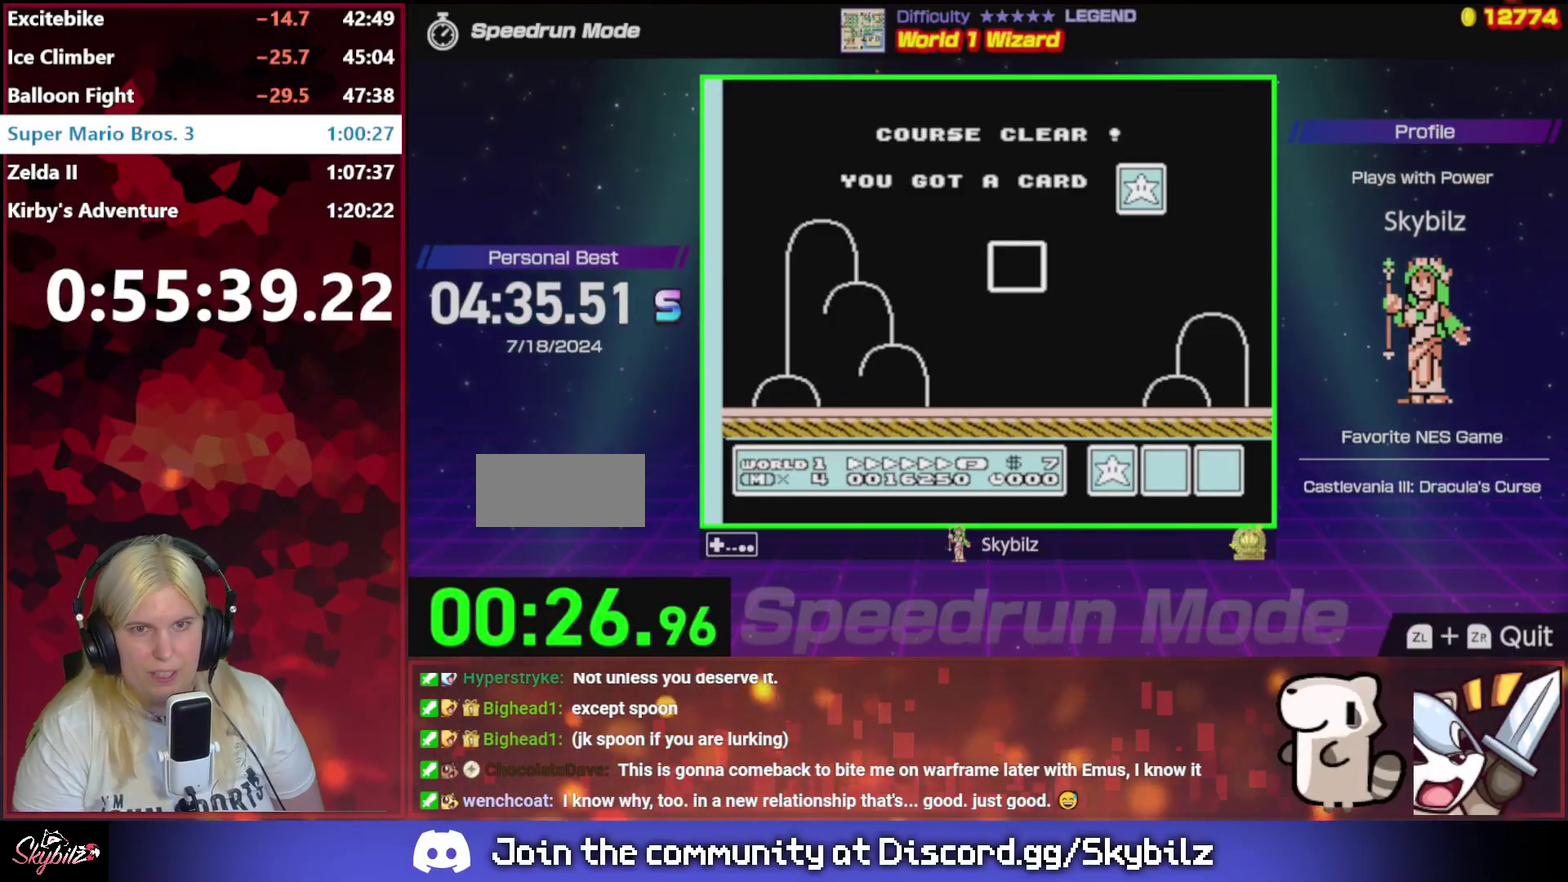
{"buttons": [], "events": []}
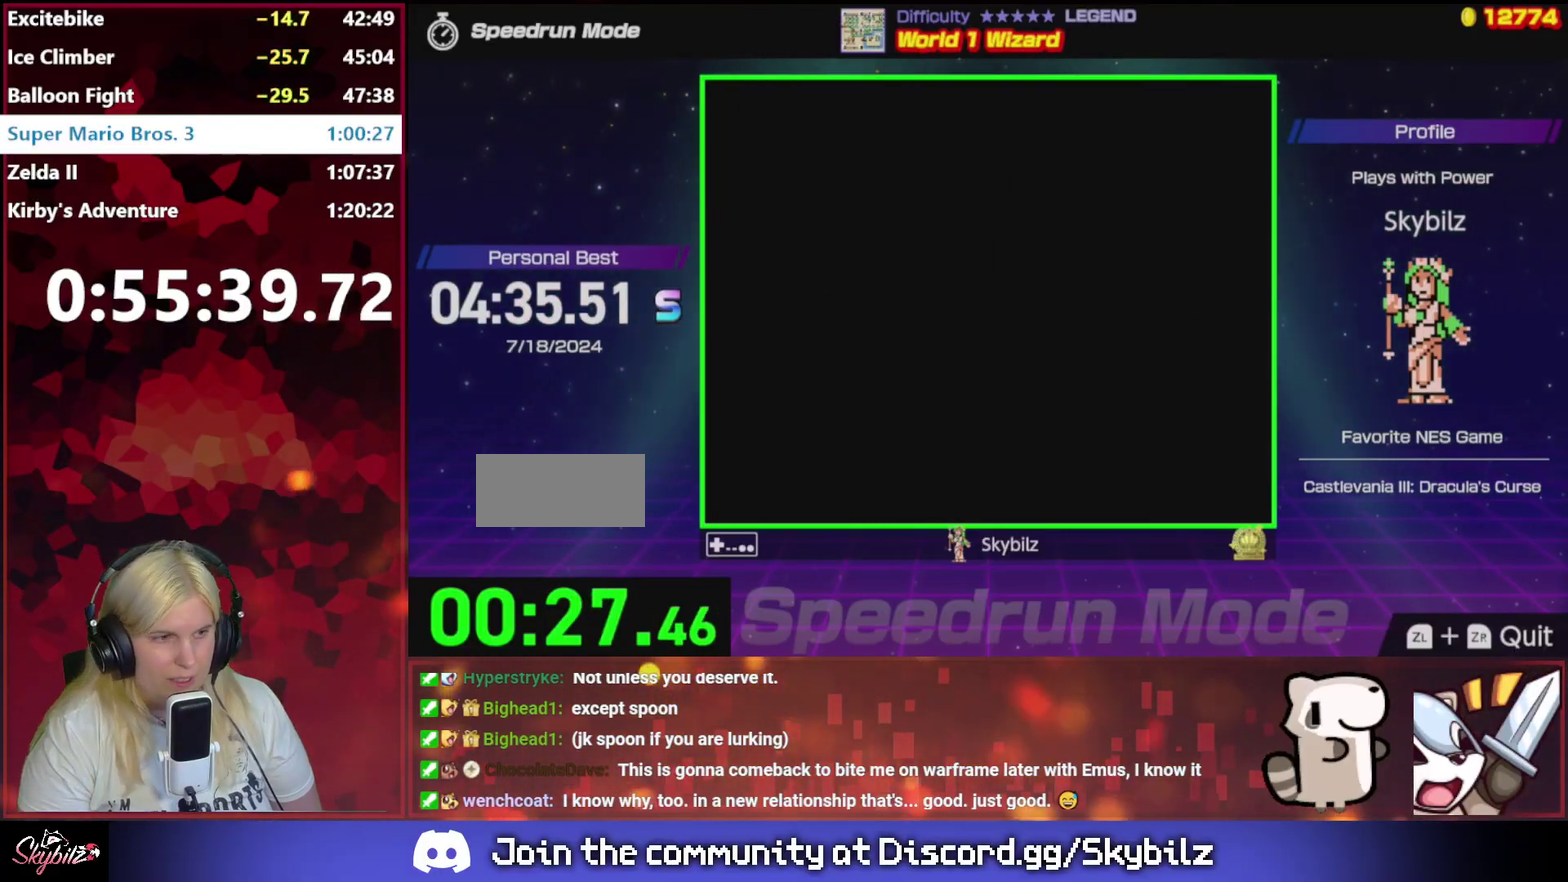
{"buttons": [], "events": [[67, "A", "down"], [233, "A", "up"]]}
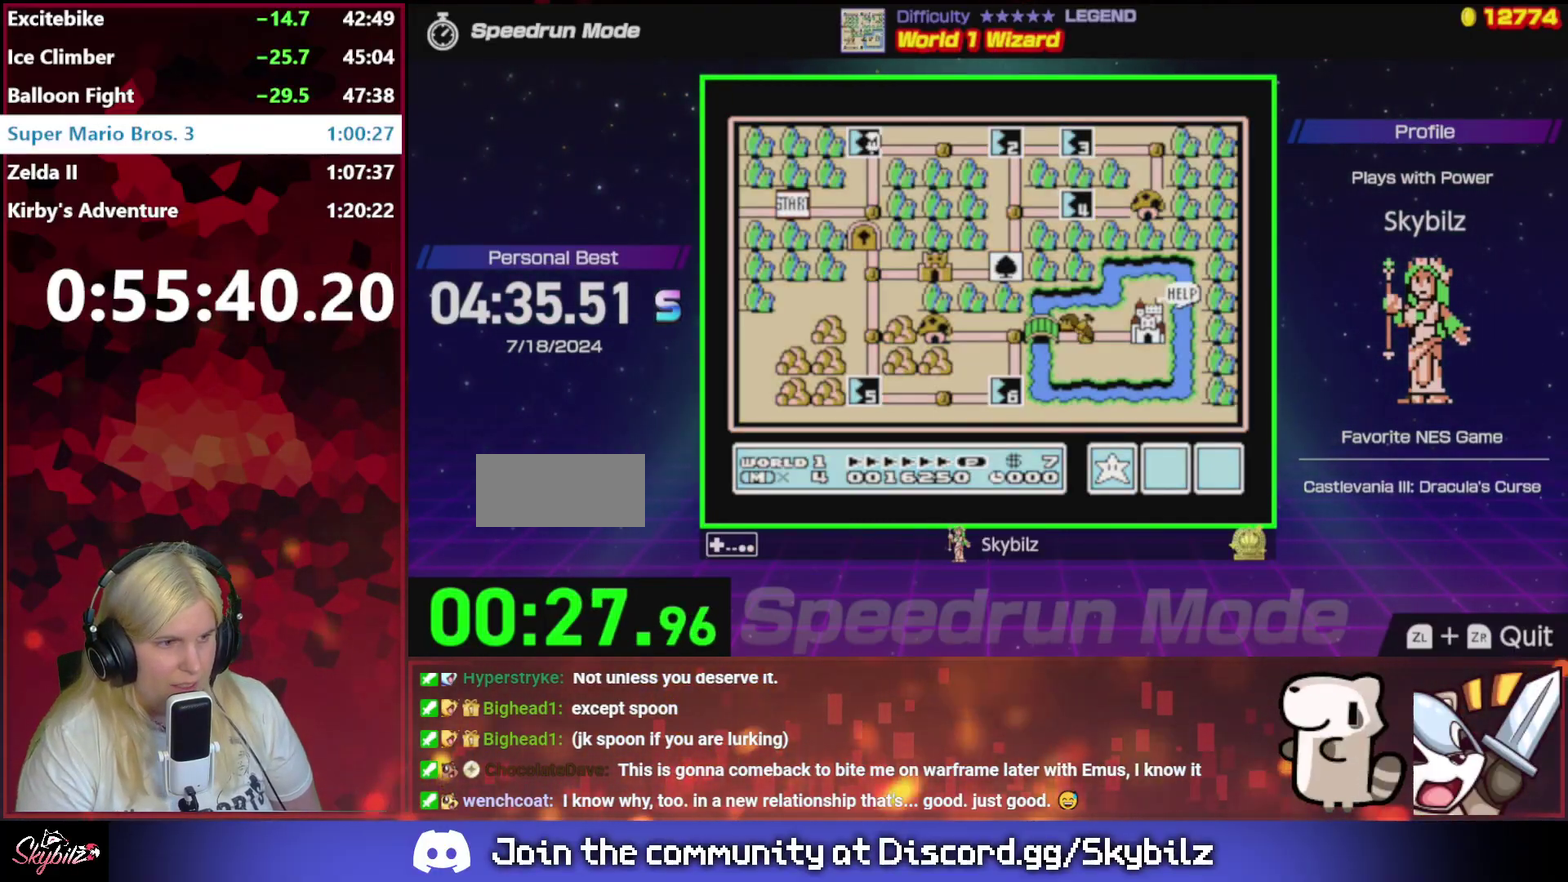
{"buttons": [], "events": []}
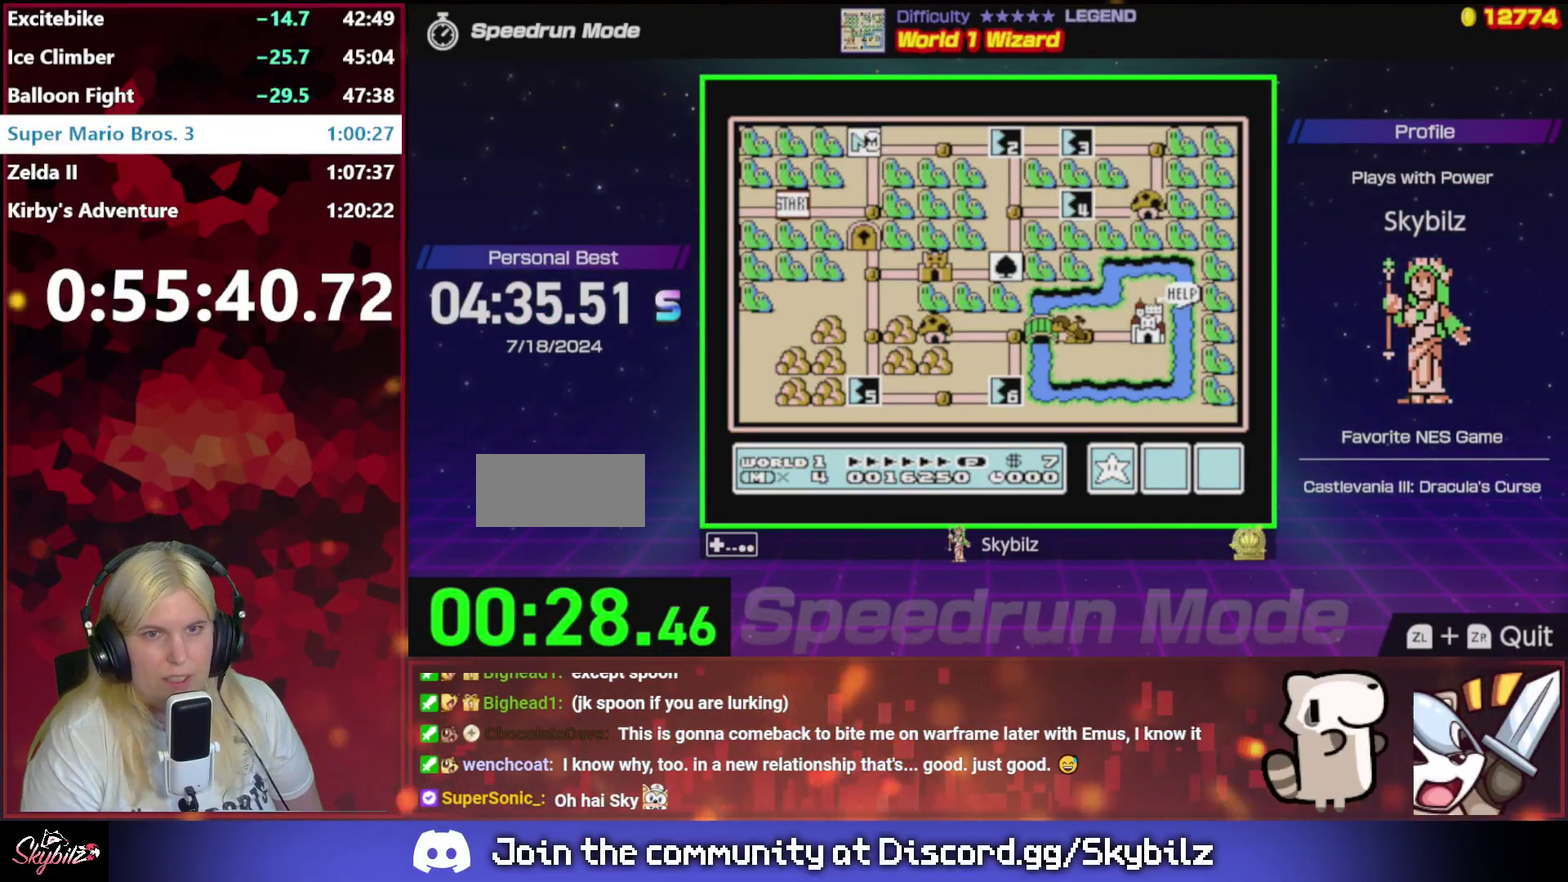
{"buttons": ["DPAD_RIGHT"], "events": [[33, "DPAD_RIGHT", "down"]]}
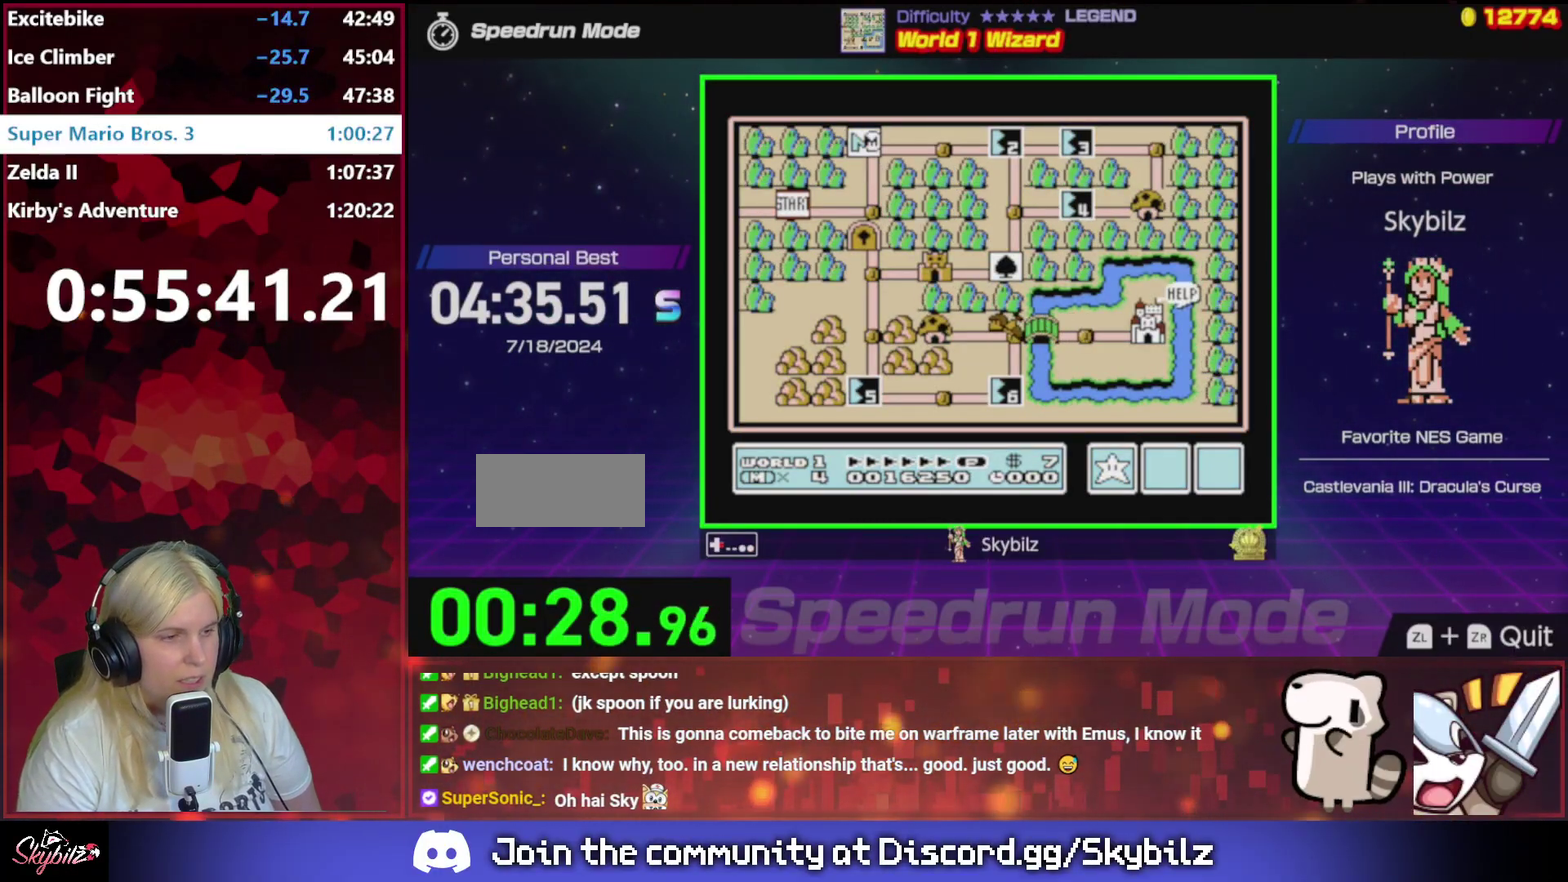
{"buttons": ["DPAD_RIGHT"], "events": [[367, "DPAD_RIGHT", "up"], [467, "DPAD_RIGHT", "down"]]}
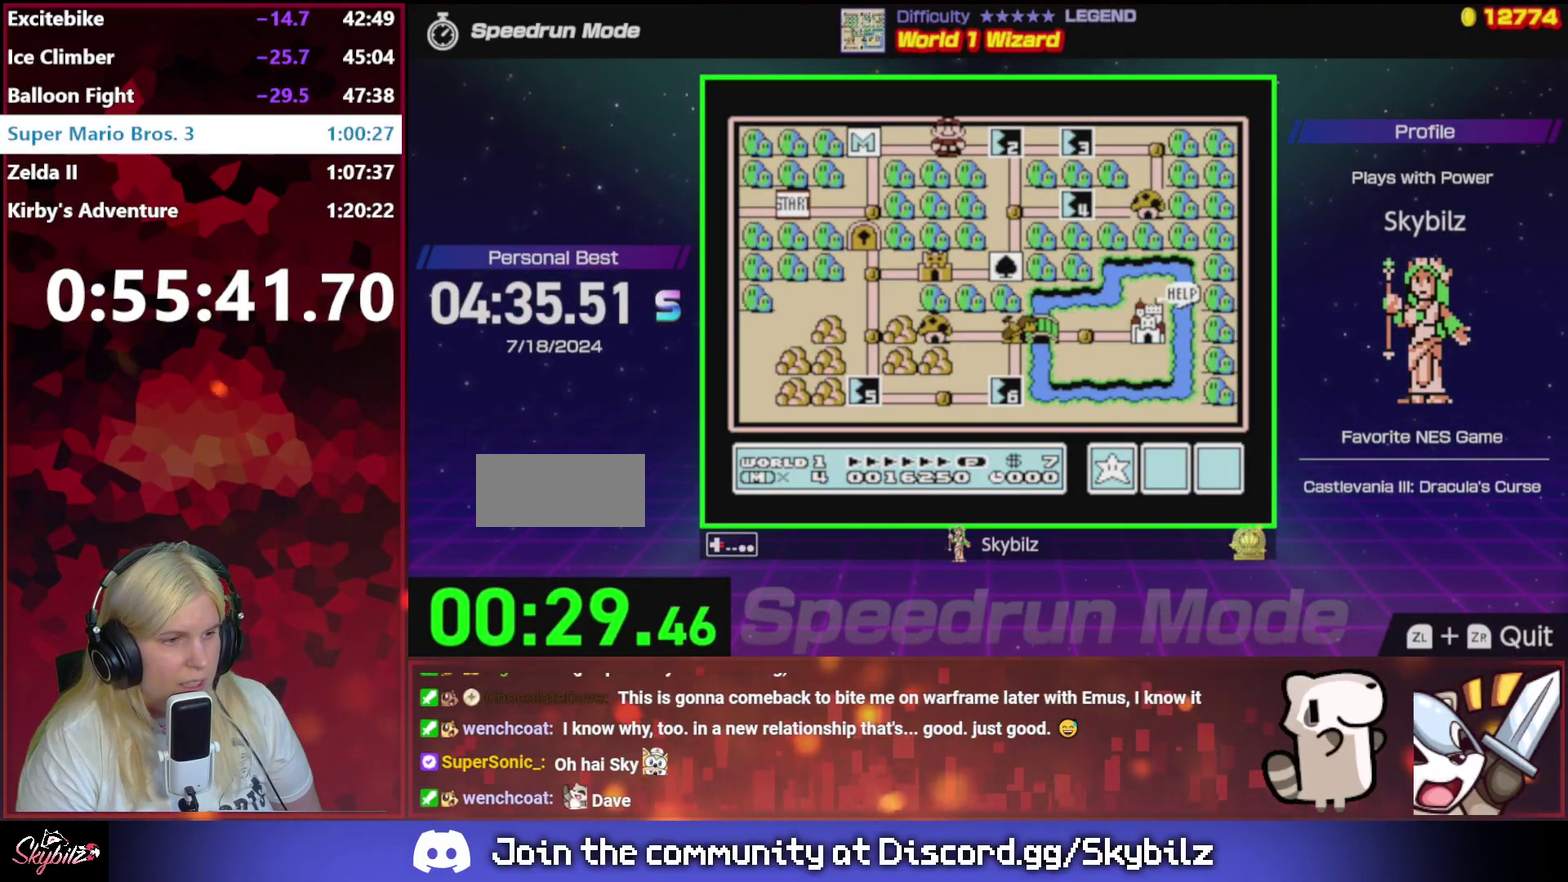
{"buttons": ["A"], "events": [[167, "DPAD_RIGHT", "up"], [267, "A", "down"], [367, "A", "up"], [433, "A", "down"]]}
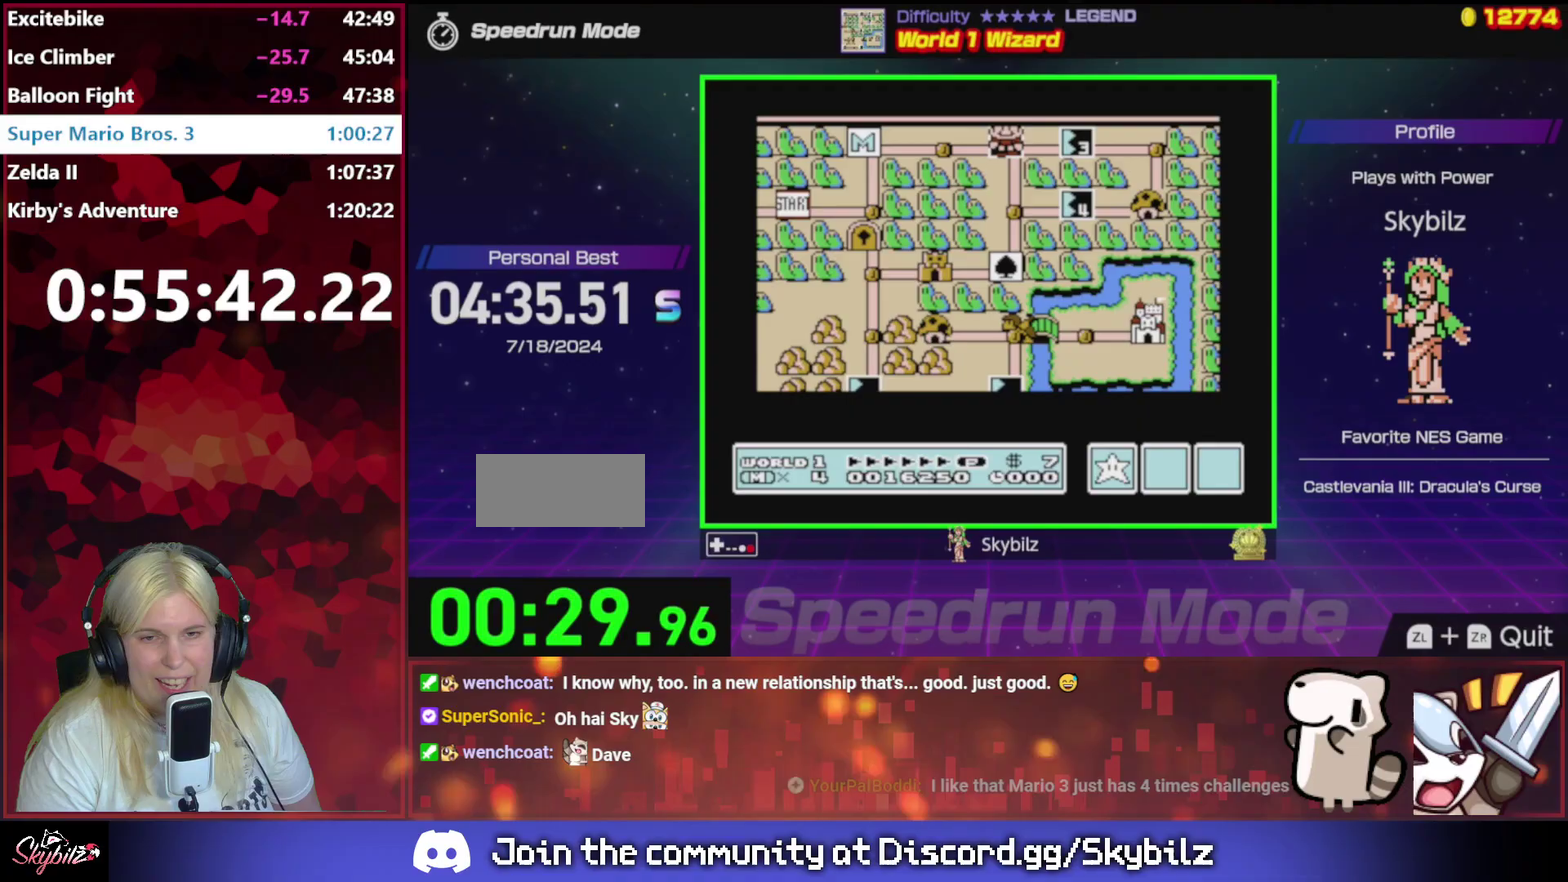
{"buttons": ["B"], "events": [[67, "A", "up"], [133, "A", "down"], [267, "A", "up"], [367, "B", "down"]]}
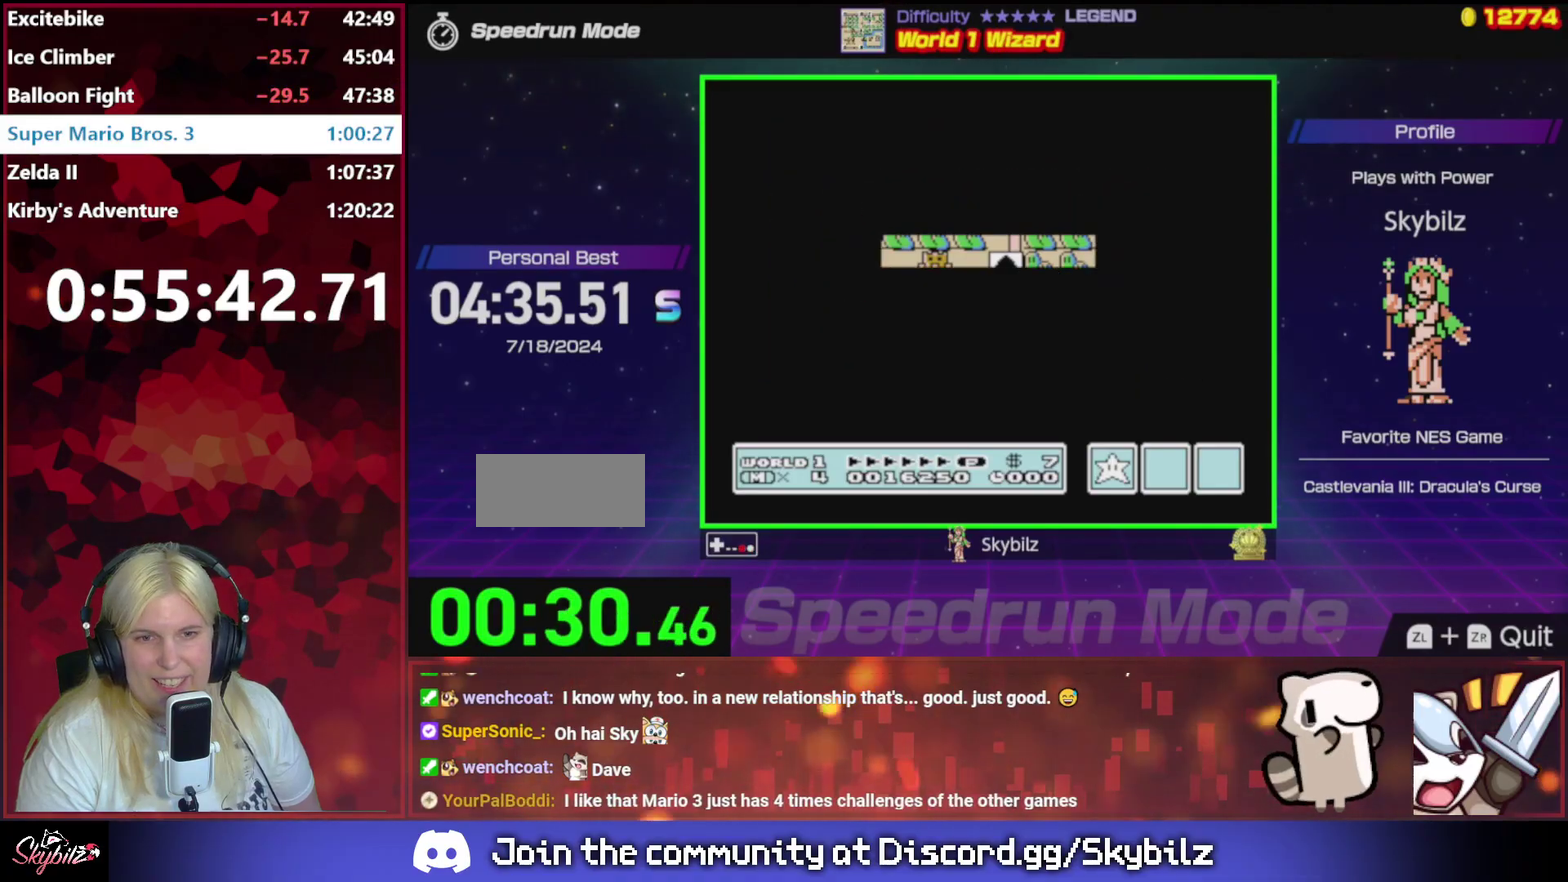
{"buttons": ["B", "DPAD_RIGHT"], "events": [[233, "DPAD_RIGHT", "down"]]}
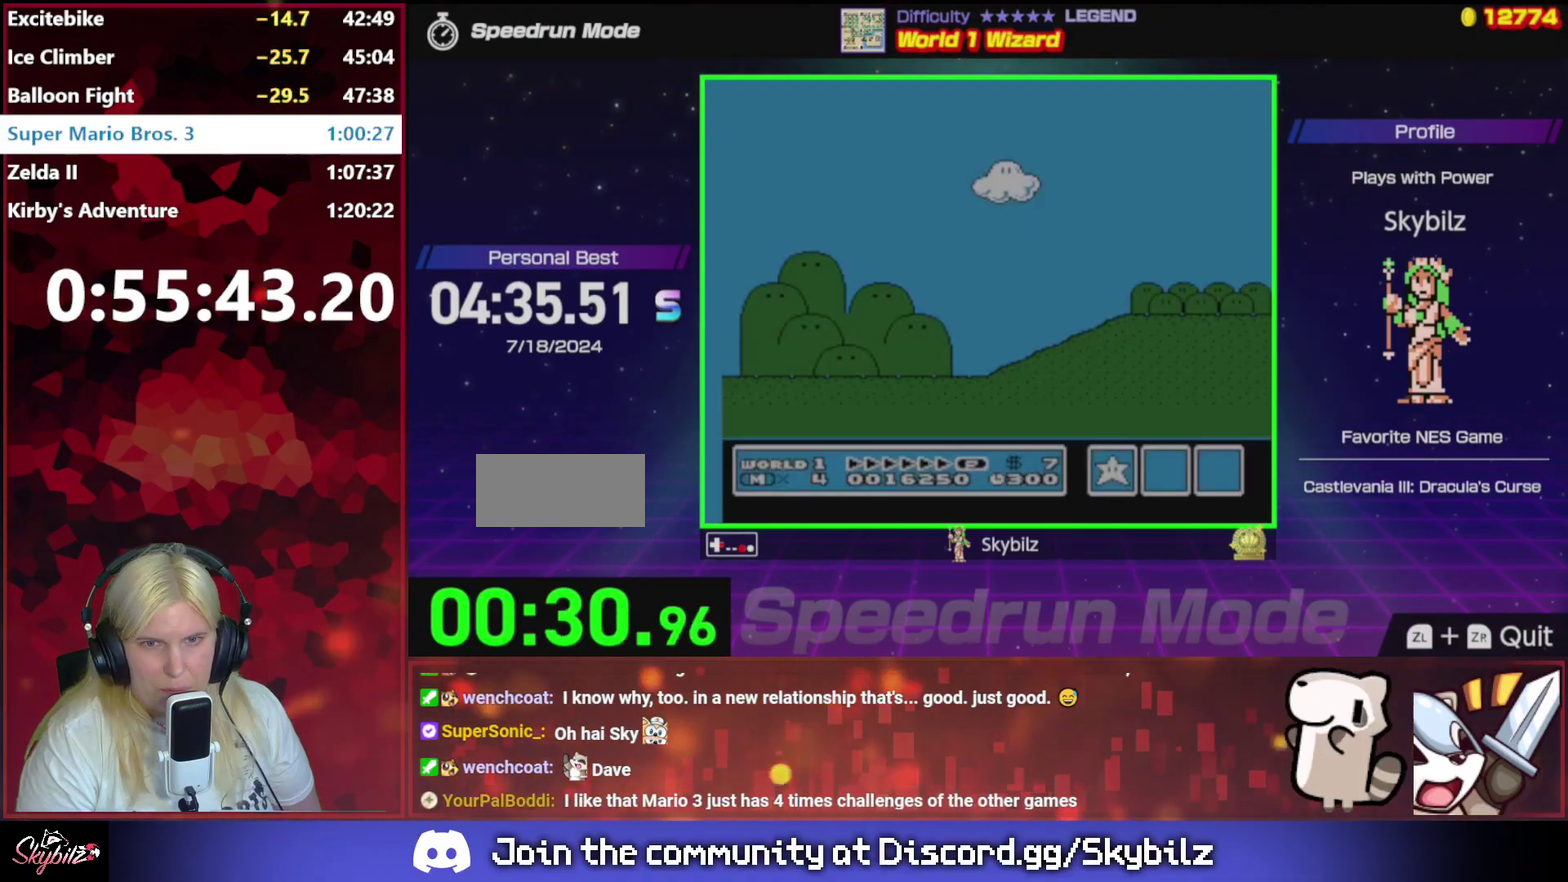
{"buttons": ["B", "DPAD_RIGHT"], "events": []}
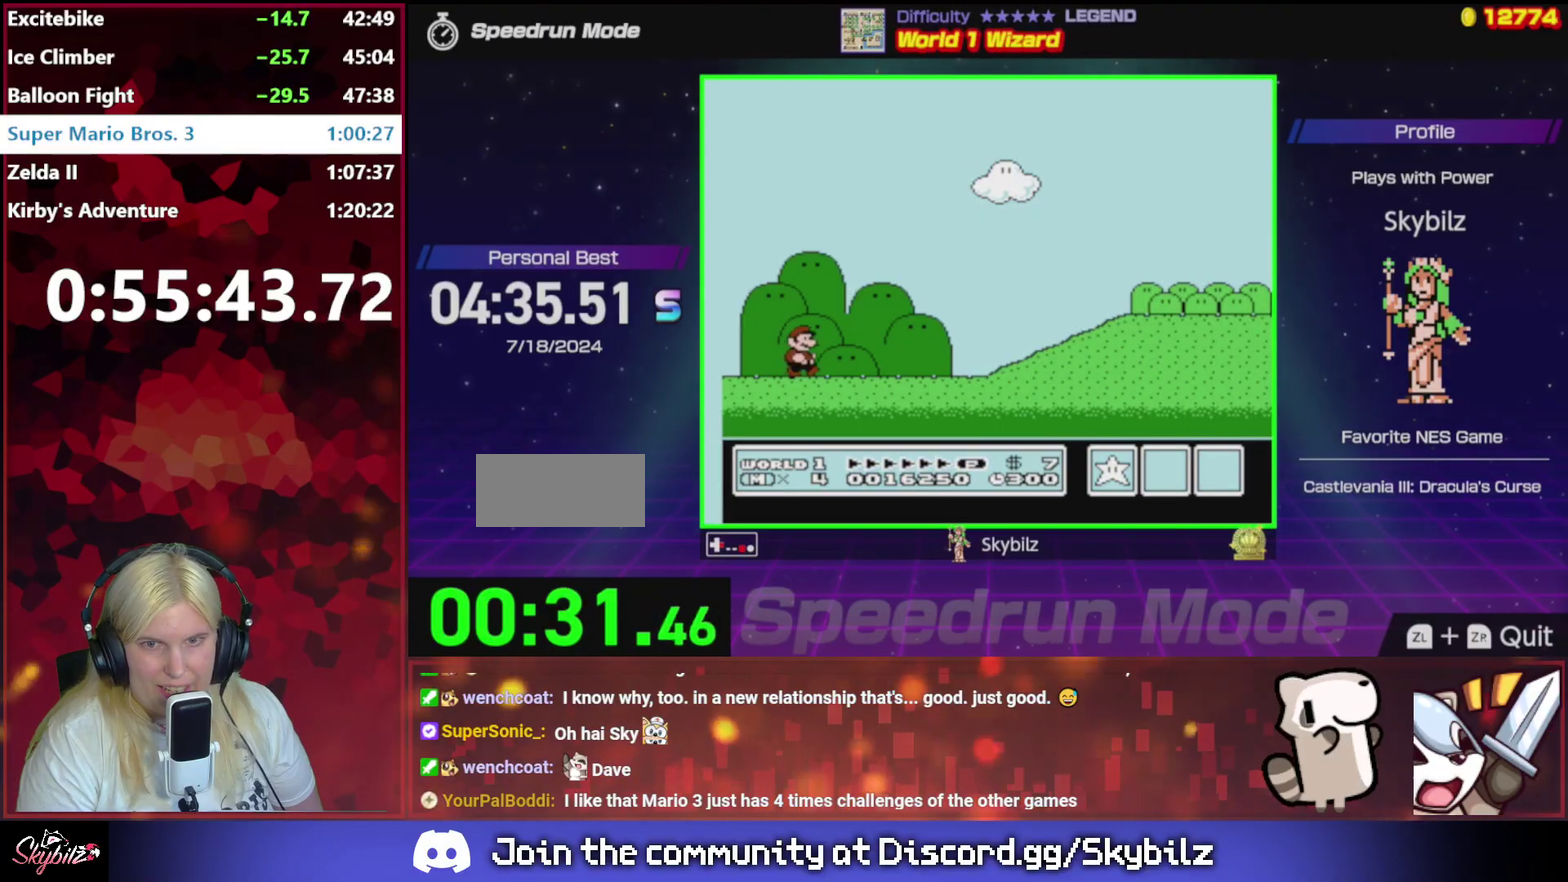
{"buttons": ["B", "DPAD_RIGHT"], "events": []}
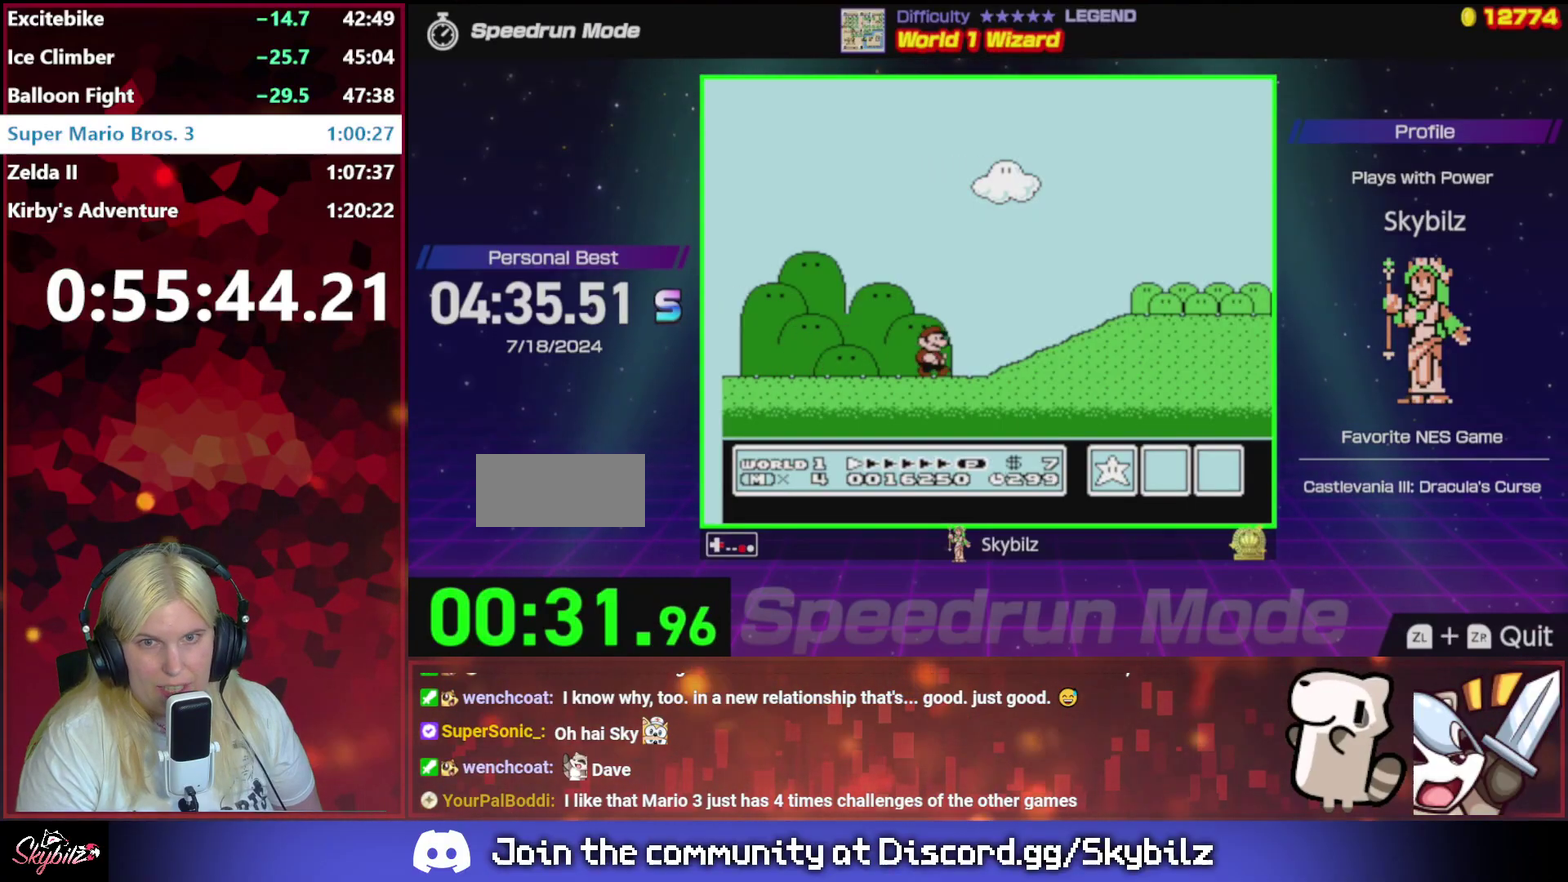
{"buttons": ["B", "DPAD_RIGHT"], "events": [[67, "A", "down"], [233, "A", "up"]]}
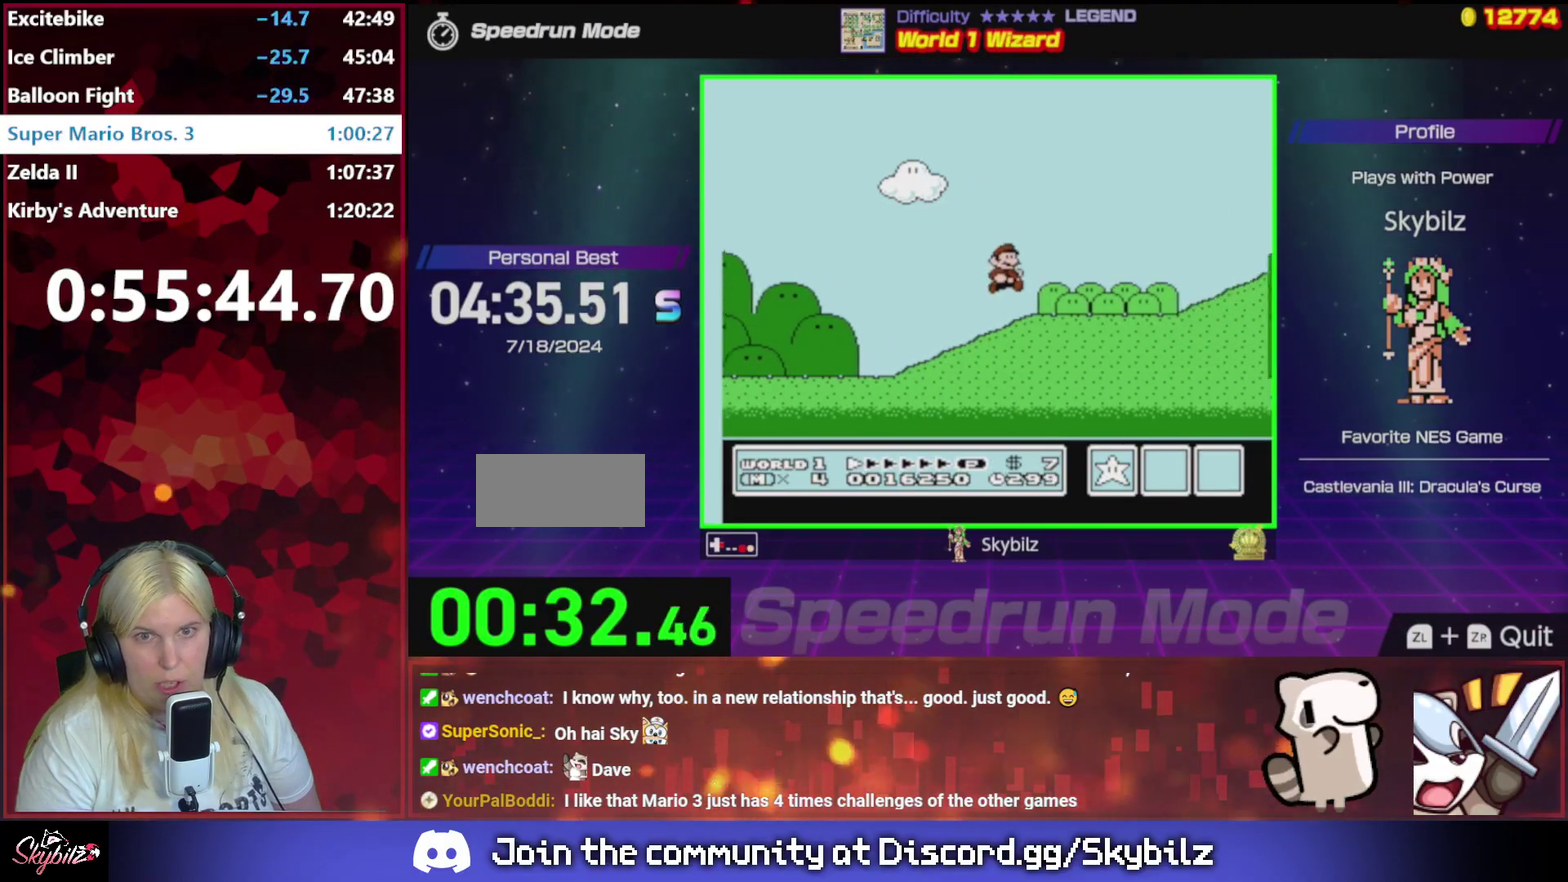
{"buttons": ["B", "DPAD_RIGHT"], "events": [[200, "A", "down"], [267, "A", "up"]]}
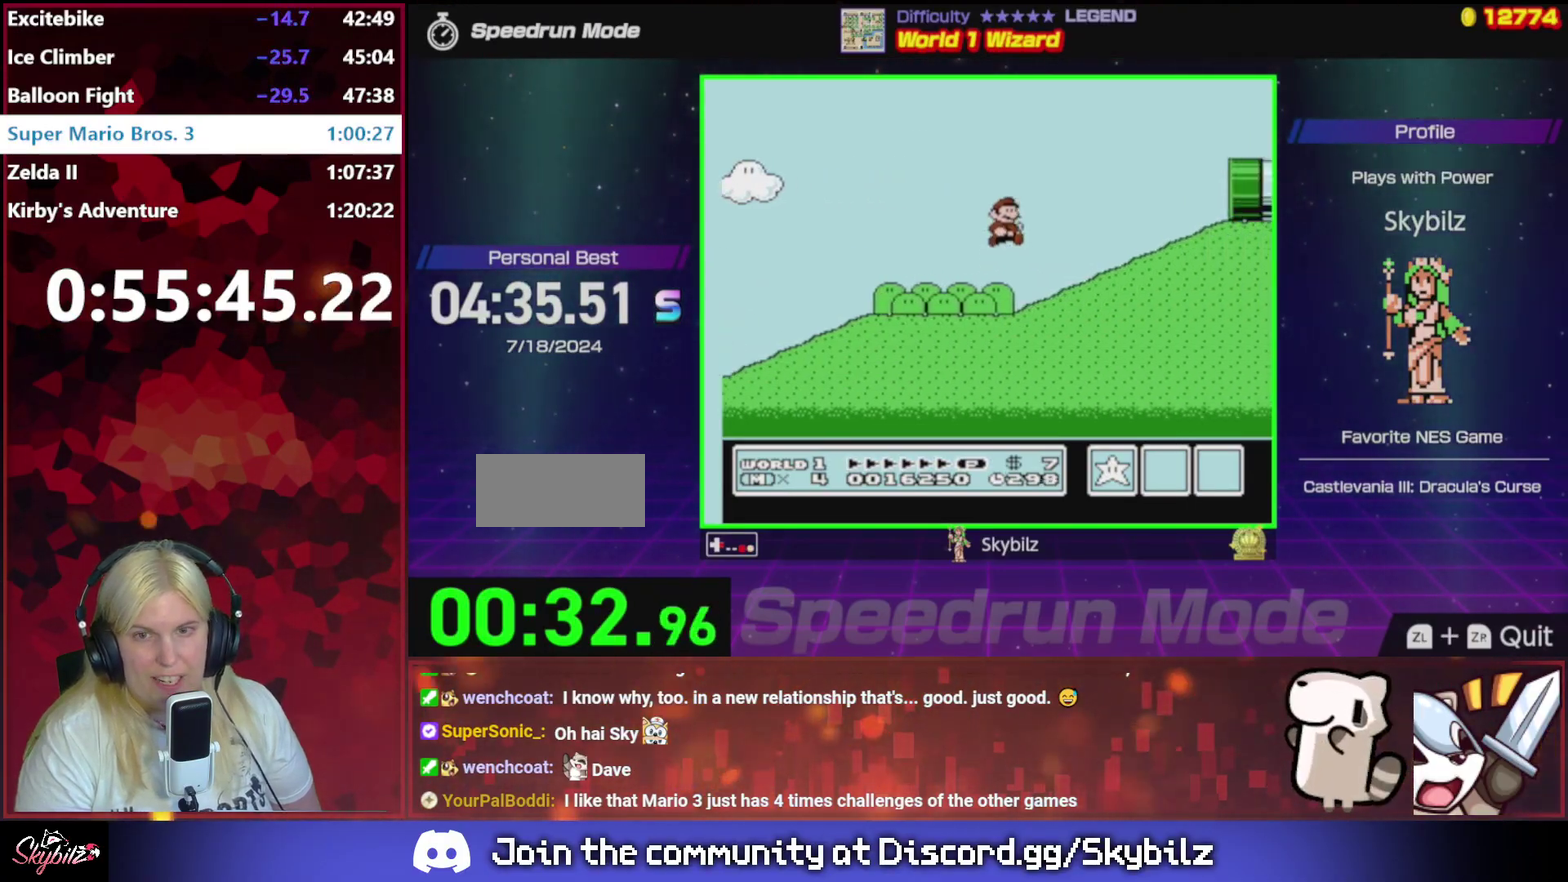
{"buttons": ["A", "B", "DPAD_RIGHT"], "events": [[233, "A", "down"]]}
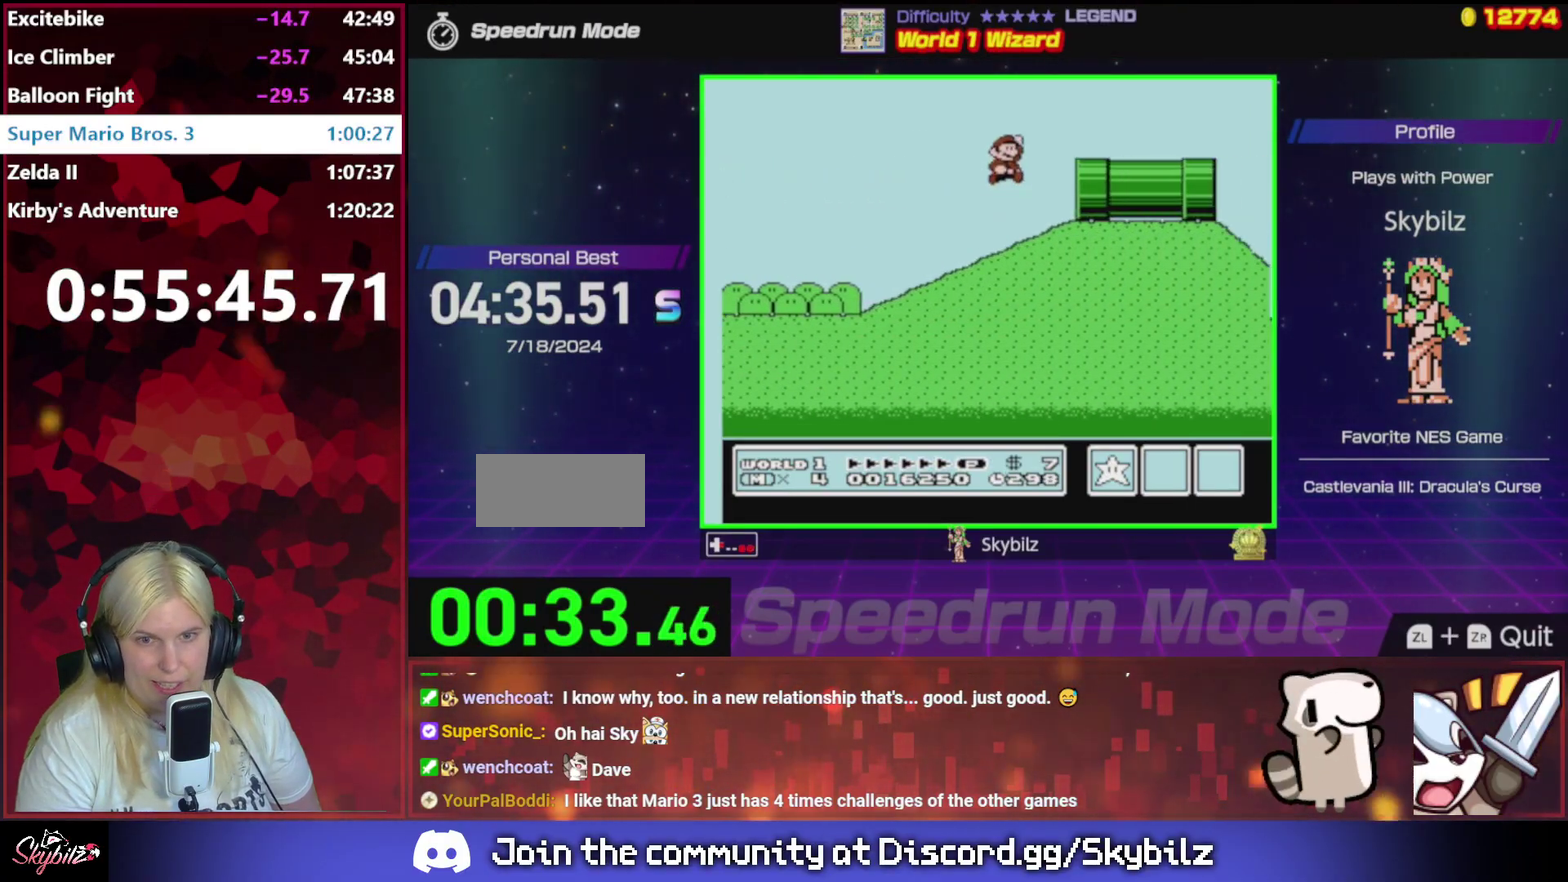
{"buttons": ["B", "DPAD_RIGHT"], "events": [[67, "A", "up"]]}
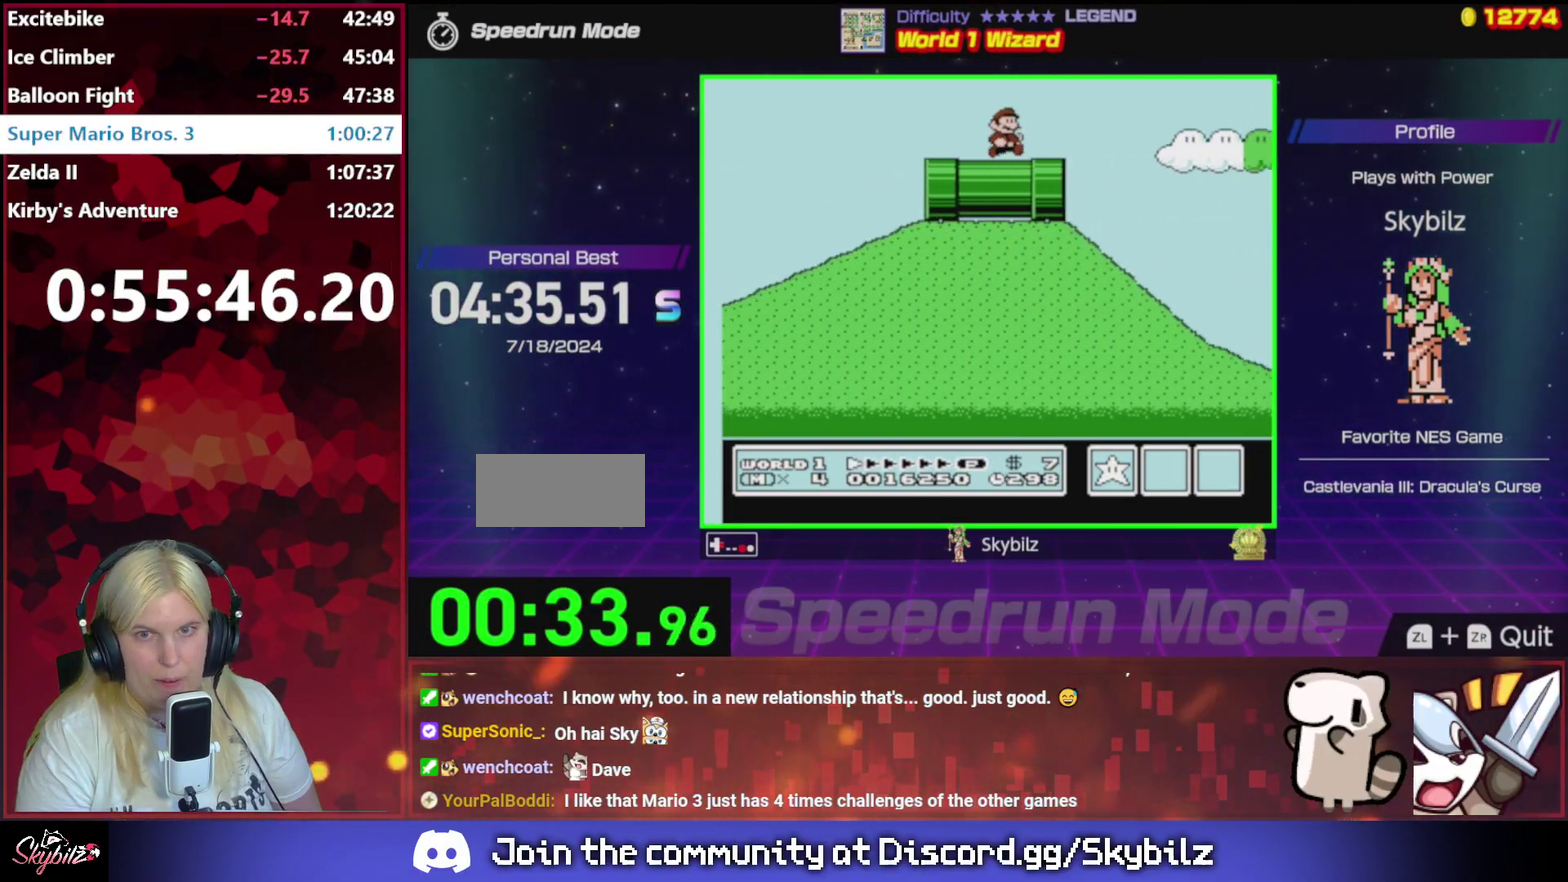
{"buttons": ["B", "DPAD_RIGHT"], "events": []}
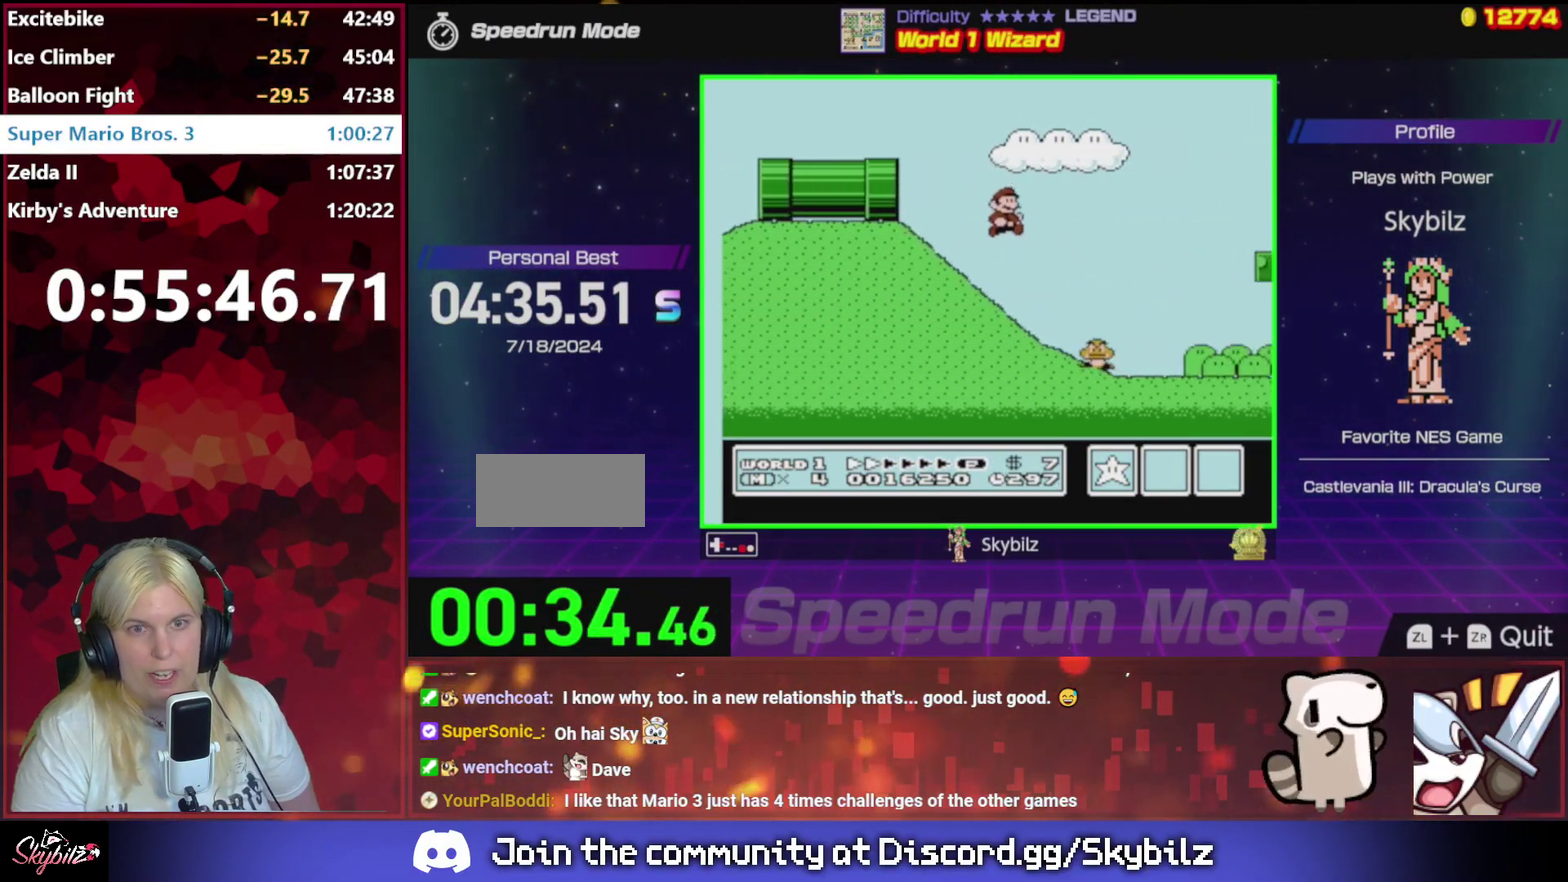
{"buttons": ["A", "B", "DPAD_UP", "DPAD_RIGHT"], "events": [[133, "DPAD_UP", "down"], [200, "A", "down"]]}
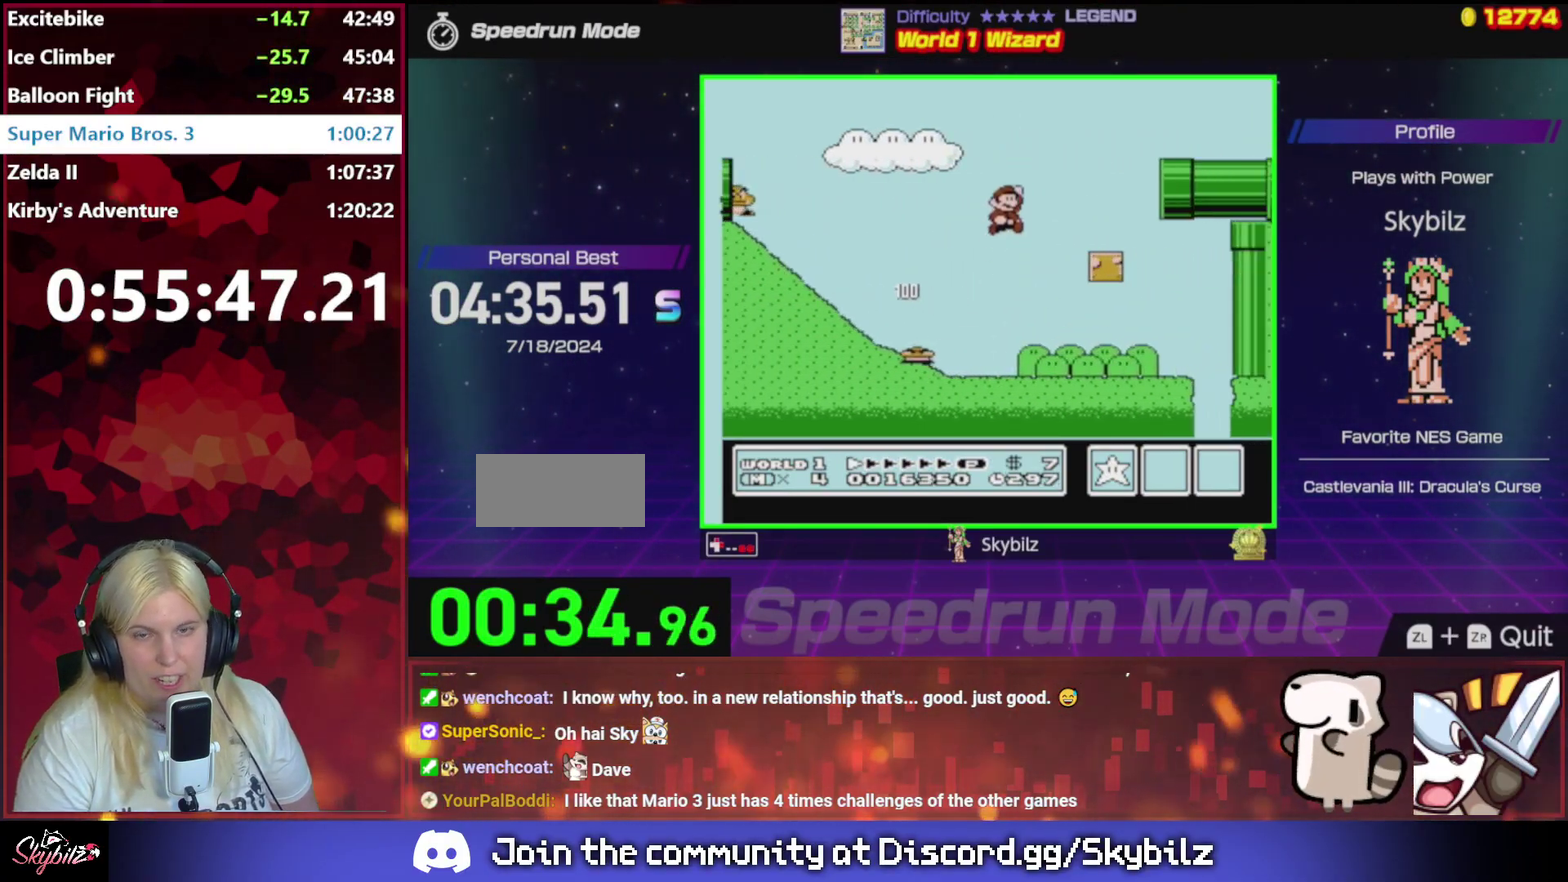
{"buttons": ["B", "DPAD_UP", "DPAD_RIGHT"], "events": [[467, "A", "up"]]}
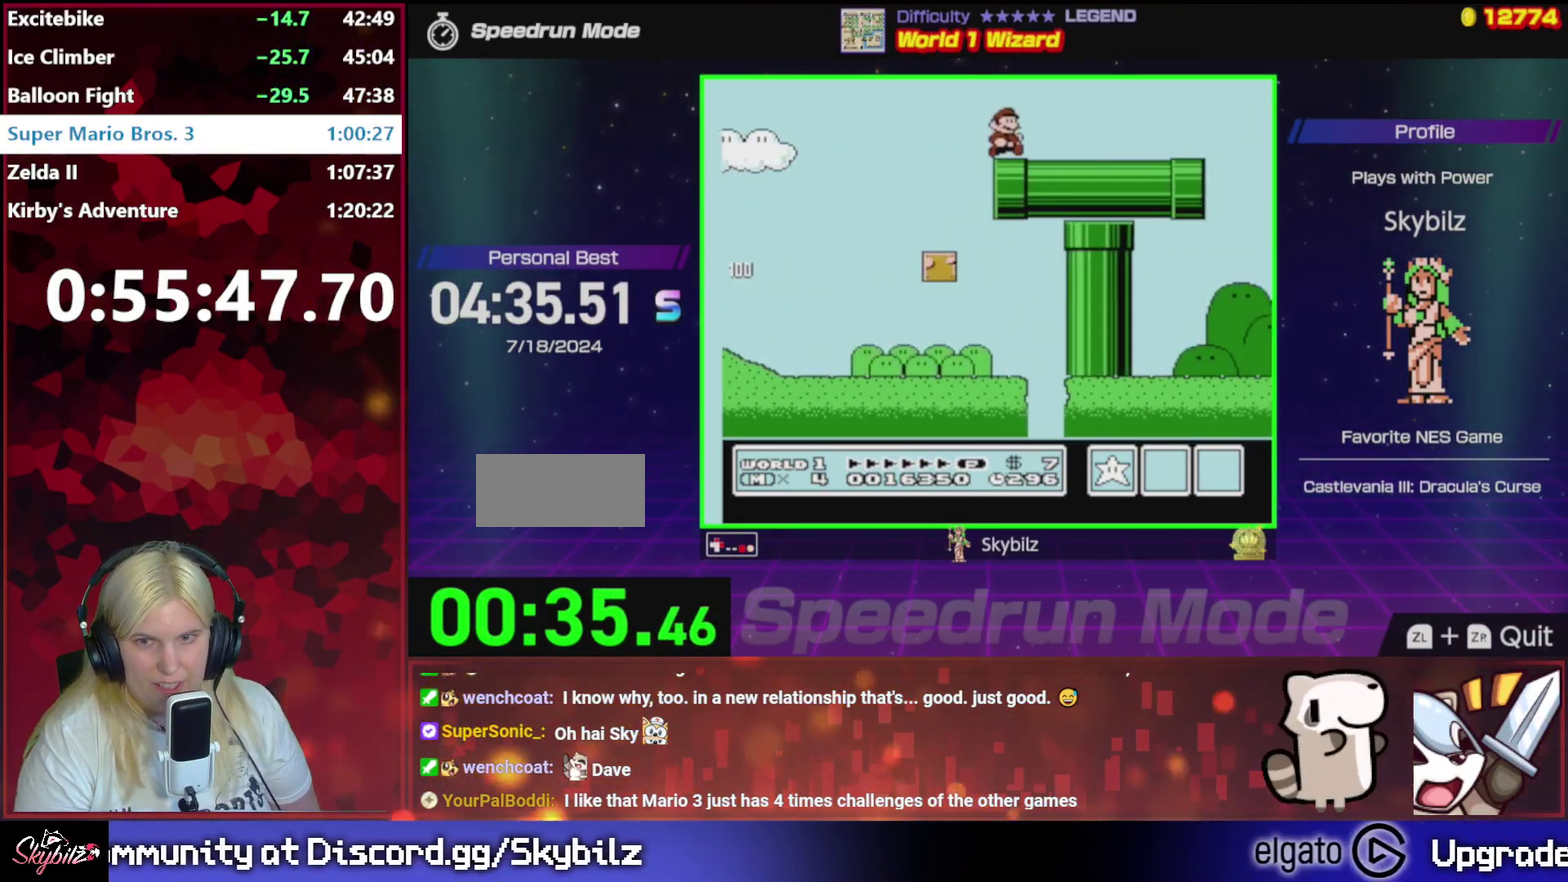
{"buttons": ["B", "DPAD_RIGHT"], "events": [[233, "DPAD_UP", "up"]]}
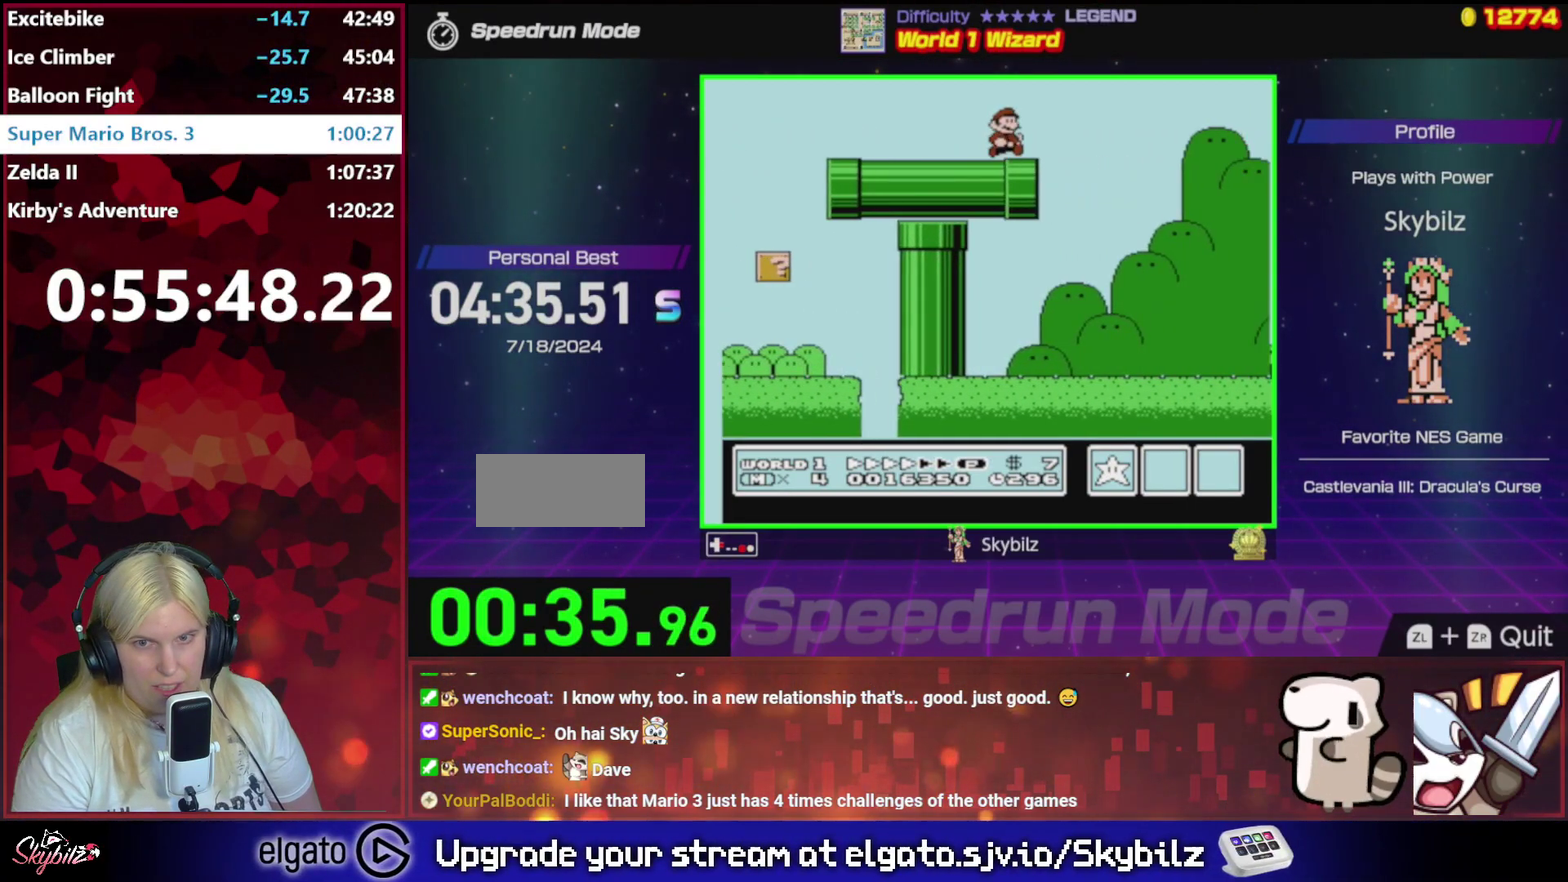
{"buttons": ["A", "B", "DPAD_RIGHT"], "events": [[67, "A", "down"]]}
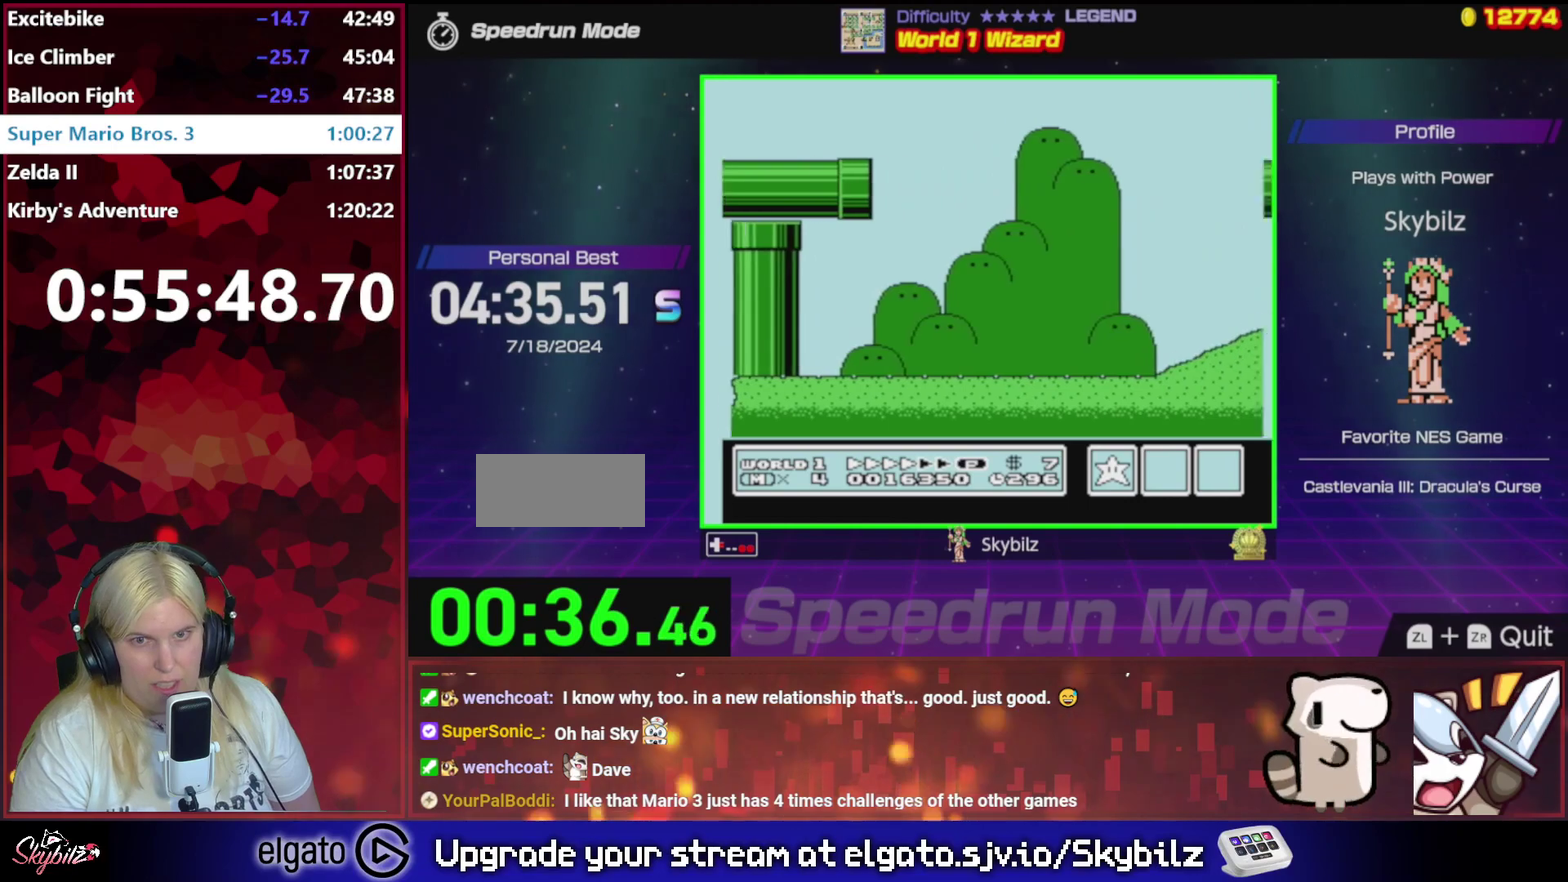
{"buttons": ["A", "B", "DPAD_RIGHT"], "events": []}